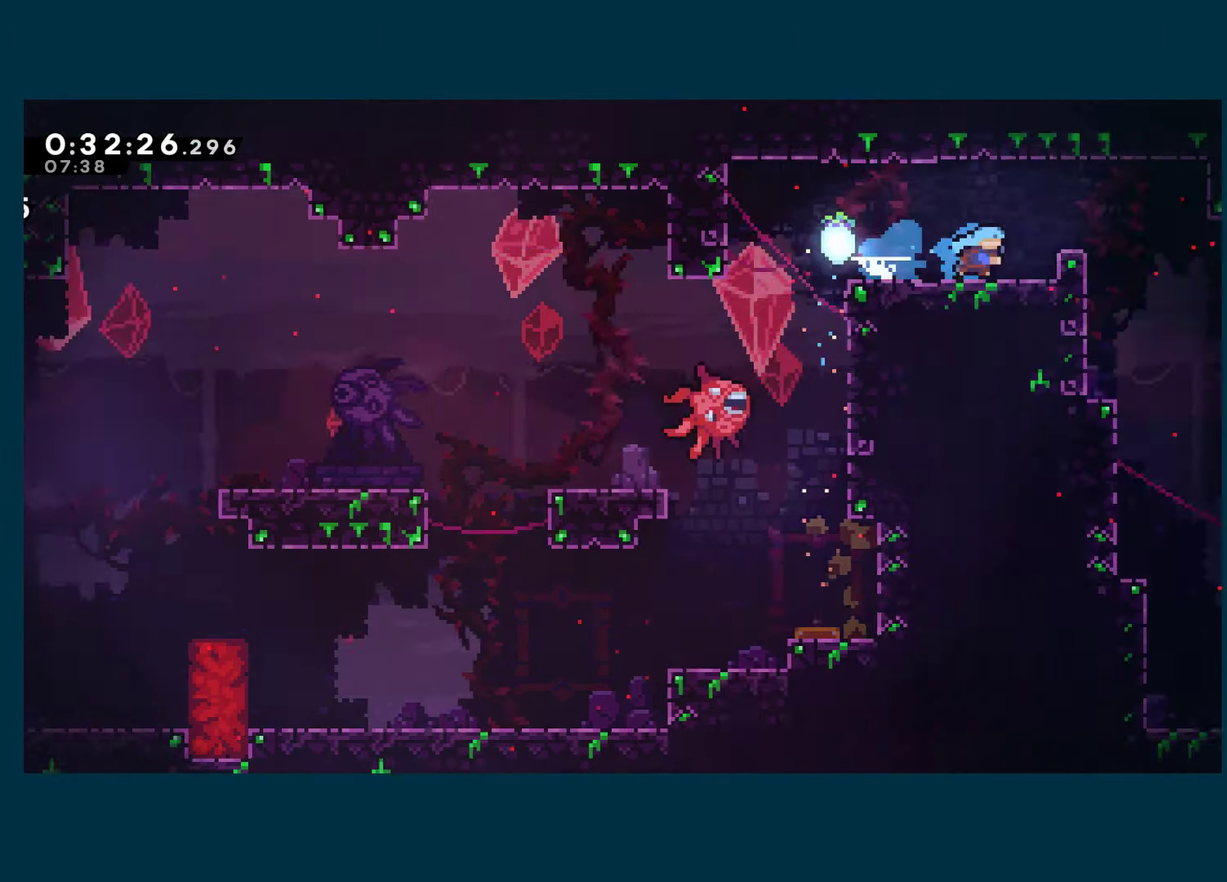
Gameplay with a controller (Xbox layout); each line is a JSON object with the inputs held at the frame after it. "events" lists button and stick changes between this image and that frame as [ms after this image, input, new state], when the widget could be followed in between. Not read: R3.
{"buttons": ["DPAD_RIGHT"], "left_stick": "center", "right_stick": "center", "events": []}
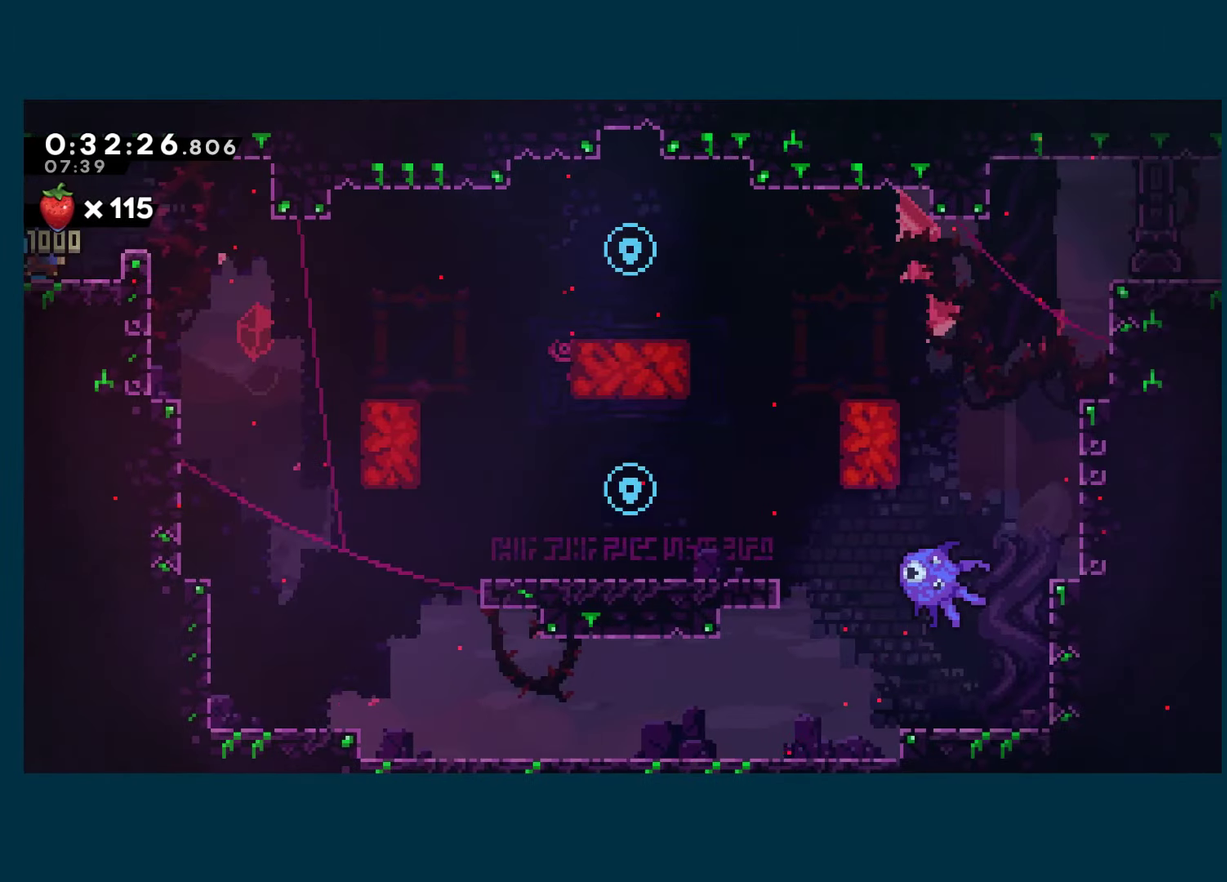
{"buttons": ["DPAD_RIGHT"], "left_stick": "center", "right_stick": "center", "events": [[16, "A", "down"], [183, "A", "up"], [266, "A", "down"], [400, "A", "up"]]}
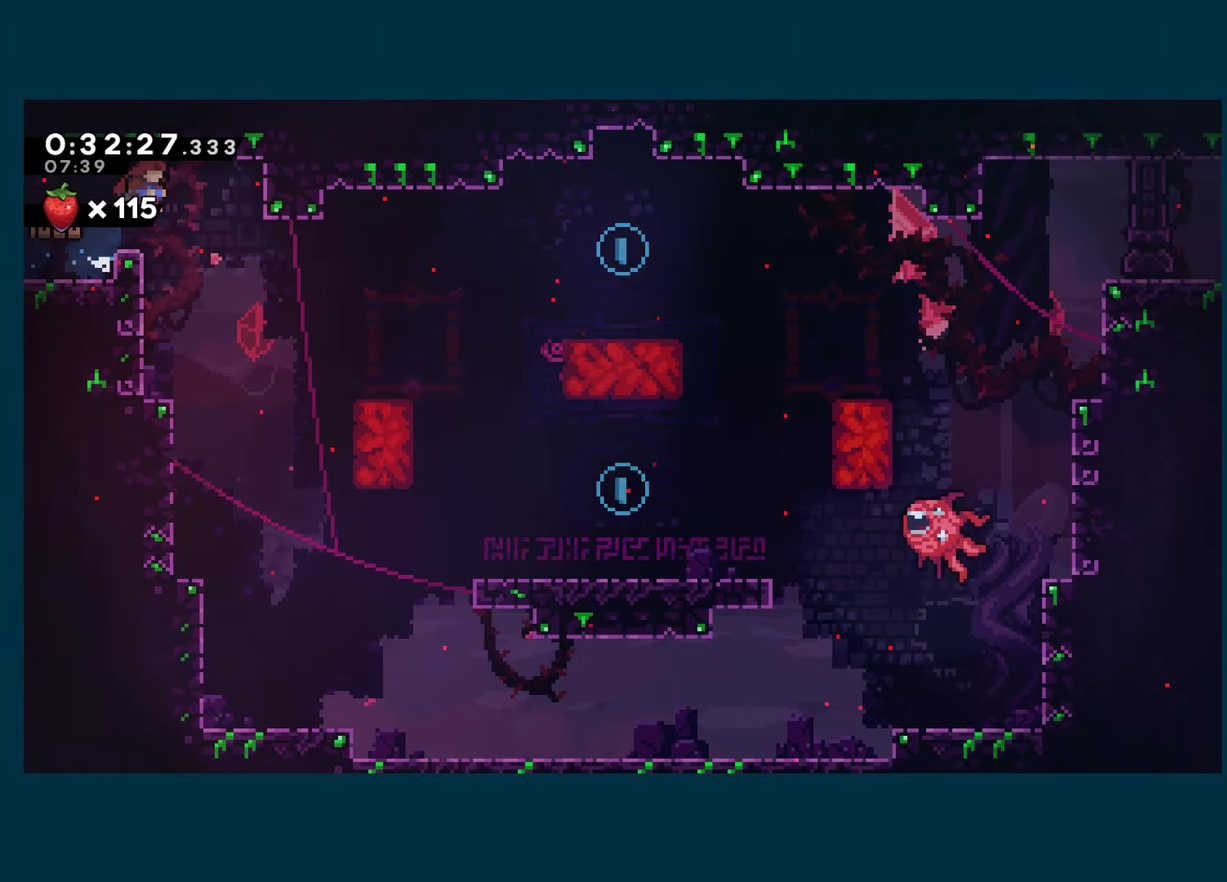
{"buttons": ["DPAD_UP", "DPAD_RIGHT"], "left_stick": "center", "right_stick": "center", "events": [[350, "DPAD_UP", "down"], [350, "X", "down"], [500, "X", "up"]]}
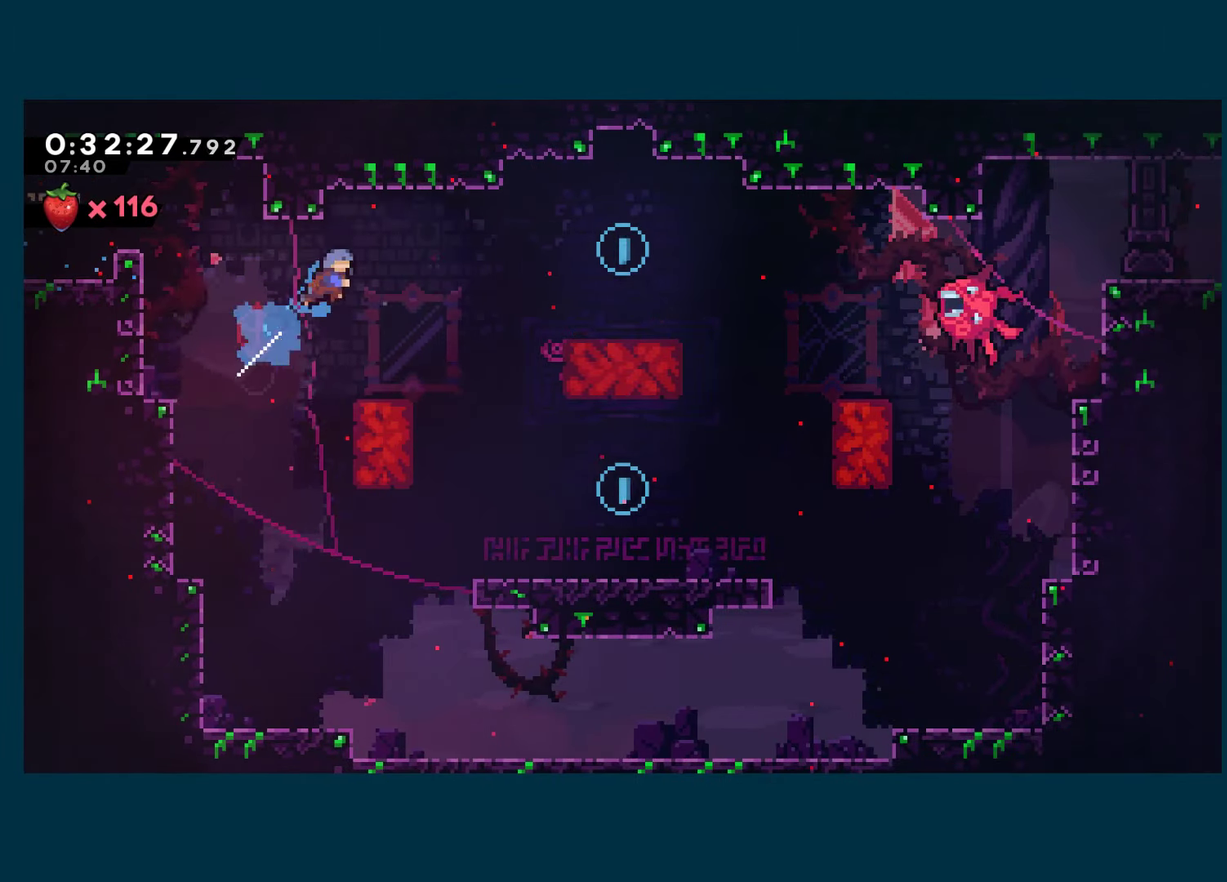
{"buttons": ["DPAD_RIGHT"], "left_stick": "center", "right_stick": "center", "events": [[383, "DPAD_UP", "up"]]}
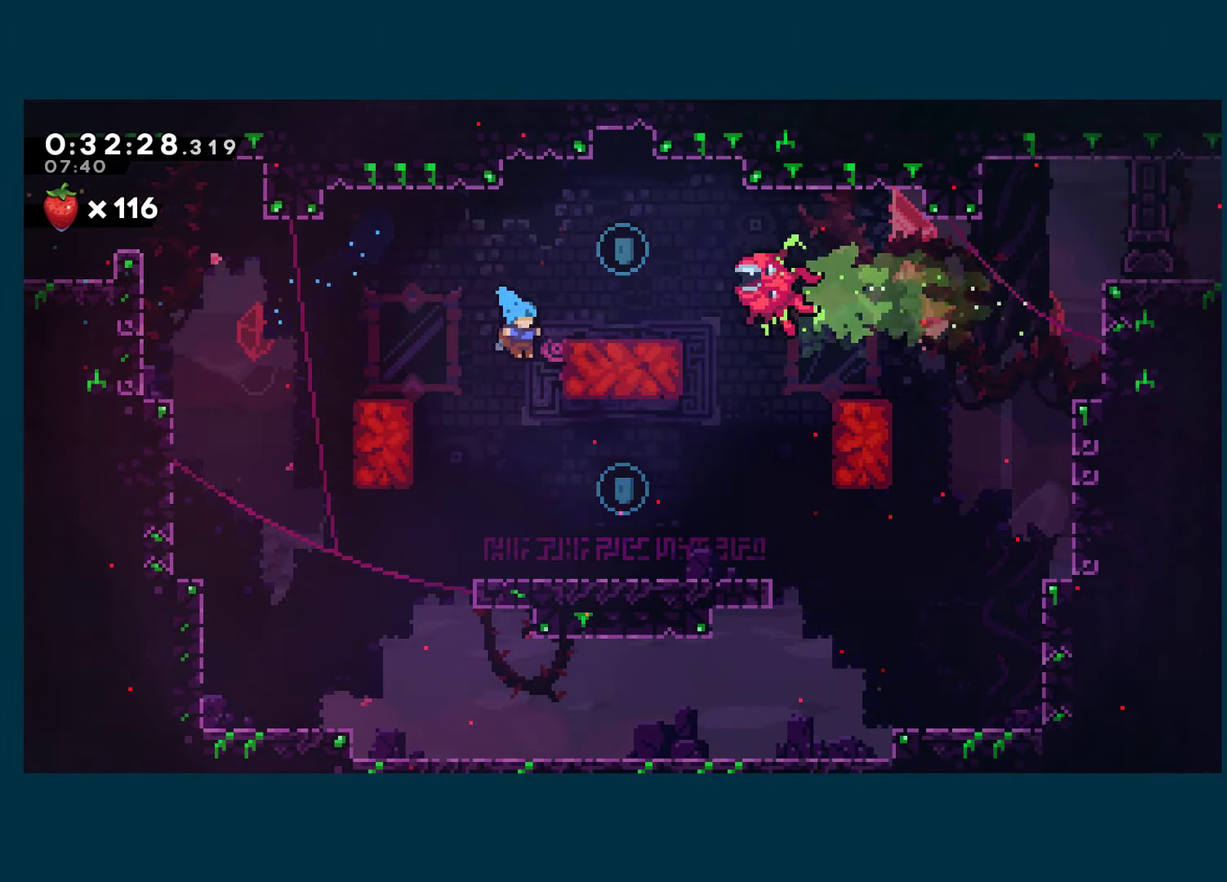
{"buttons": ["A", "DPAD_RIGHT"], "left_stick": "center", "right_stick": "center", "events": [[466, "A", "down"]]}
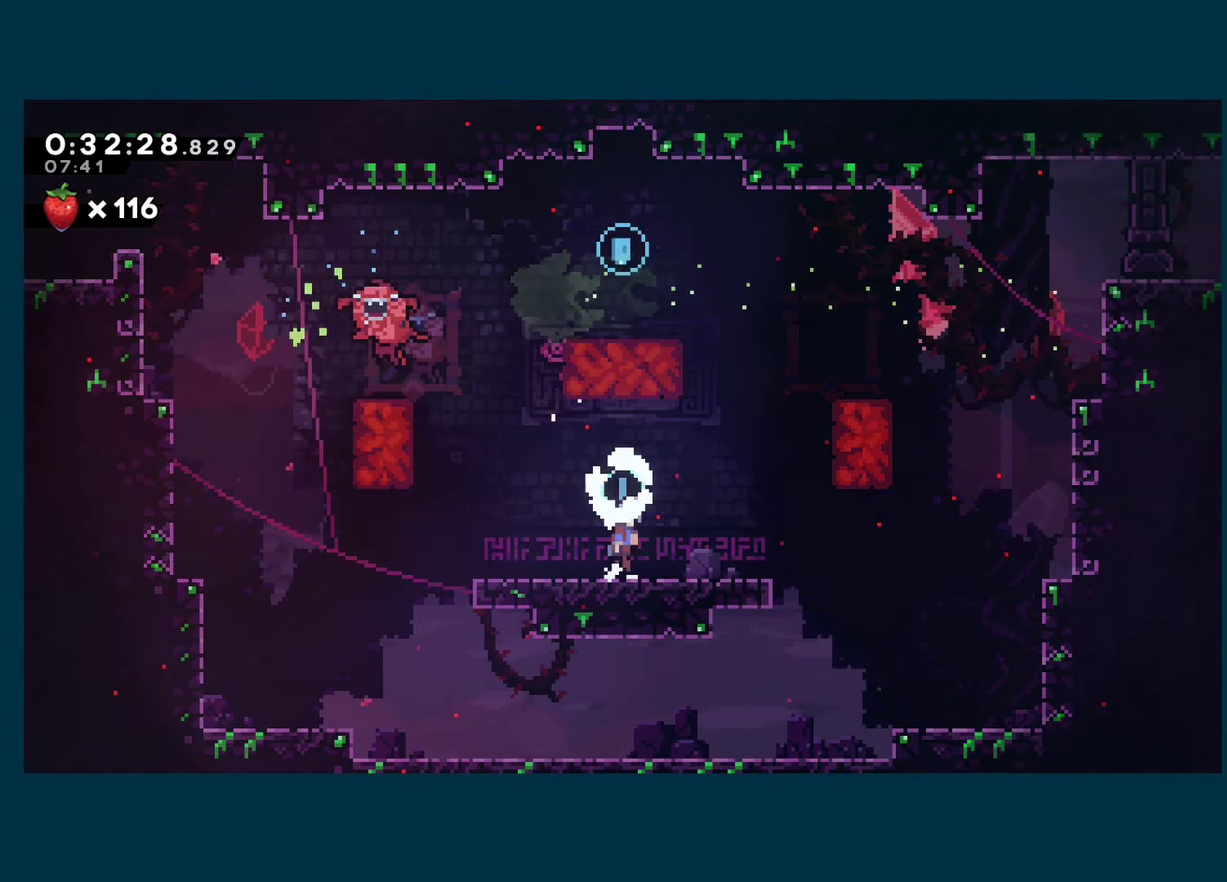
{"buttons": ["R1", "DPAD_LEFT"], "left_stick": "center", "right_stick": "center", "events": [[200, "DPAD_UP", "down"], [216, "DPAD_RIGHT", "up"], [250, "X", "down"], [266, "A", "up"], [350, "R1", "down"], [383, "X", "up"], [400, "DPAD_LEFT", "down"], [416, "DPAD_UP", "up"]]}
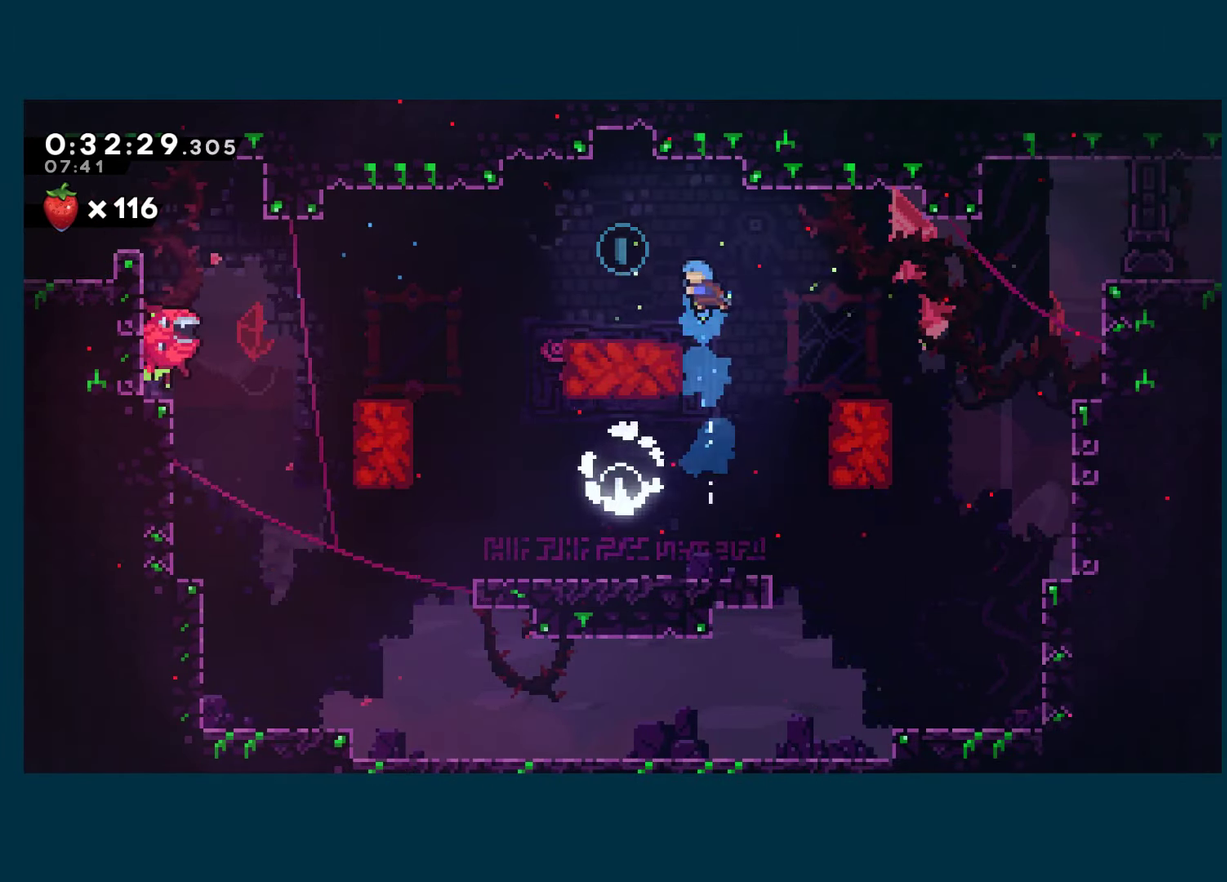
{"buttons": ["X", "DPAD_DOWN", "DPAD_RIGHT"], "left_stick": "center", "right_stick": "center", "events": [[166, "R1", "up"], [333, "A", "down"], [333, "DPAD_DOWN", "down"], [333, "DPAD_LEFT", "up"], [350, "DPAD_RIGHT", "down"], [383, "X", "down"], [417, "A", "up"]]}
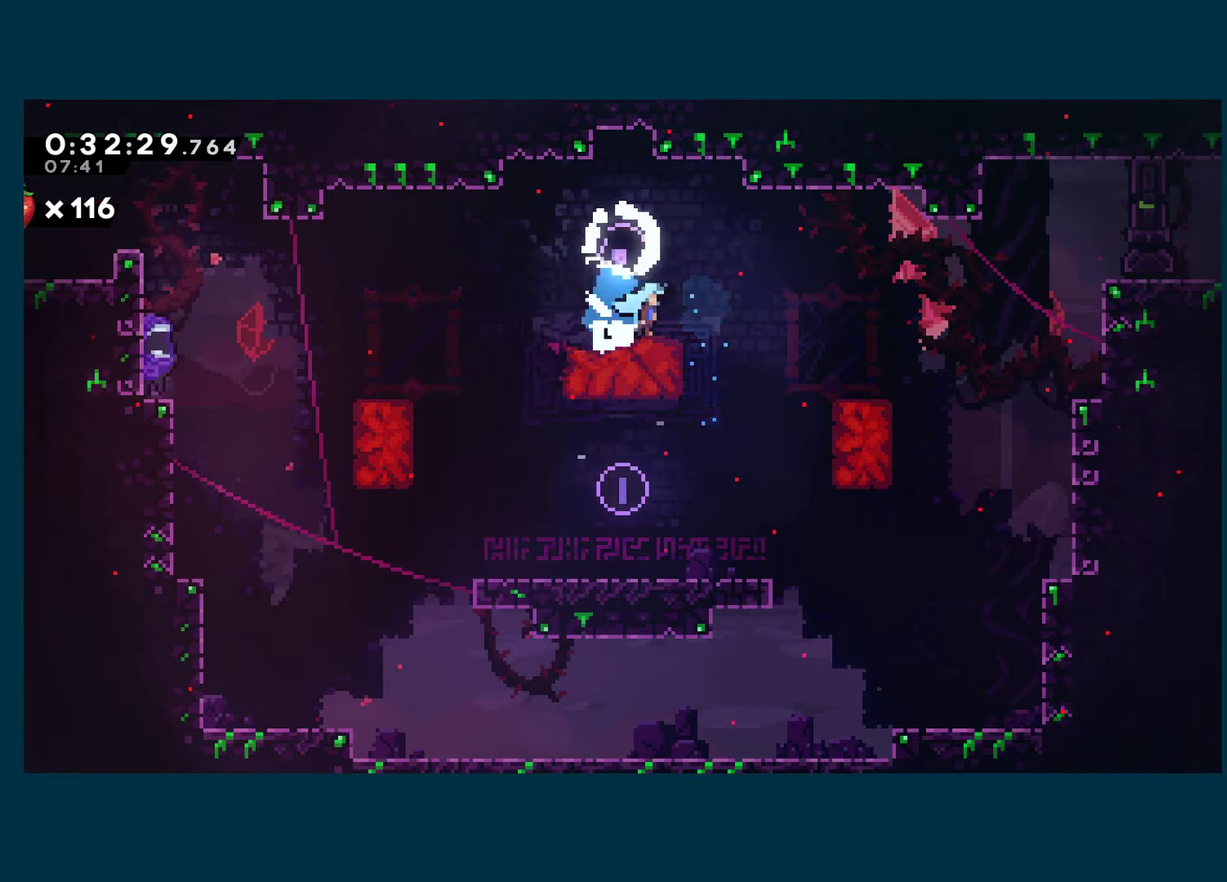
{"buttons": ["A", "R1", "DPAD_RIGHT"], "left_stick": "center", "right_stick": "center", "events": [[83, "A", "down"], [100, "DPAD_DOWN", "up"], [367, "A", "up"], [367, "X", "up"], [383, "R1", "down"], [450, "A", "down"]]}
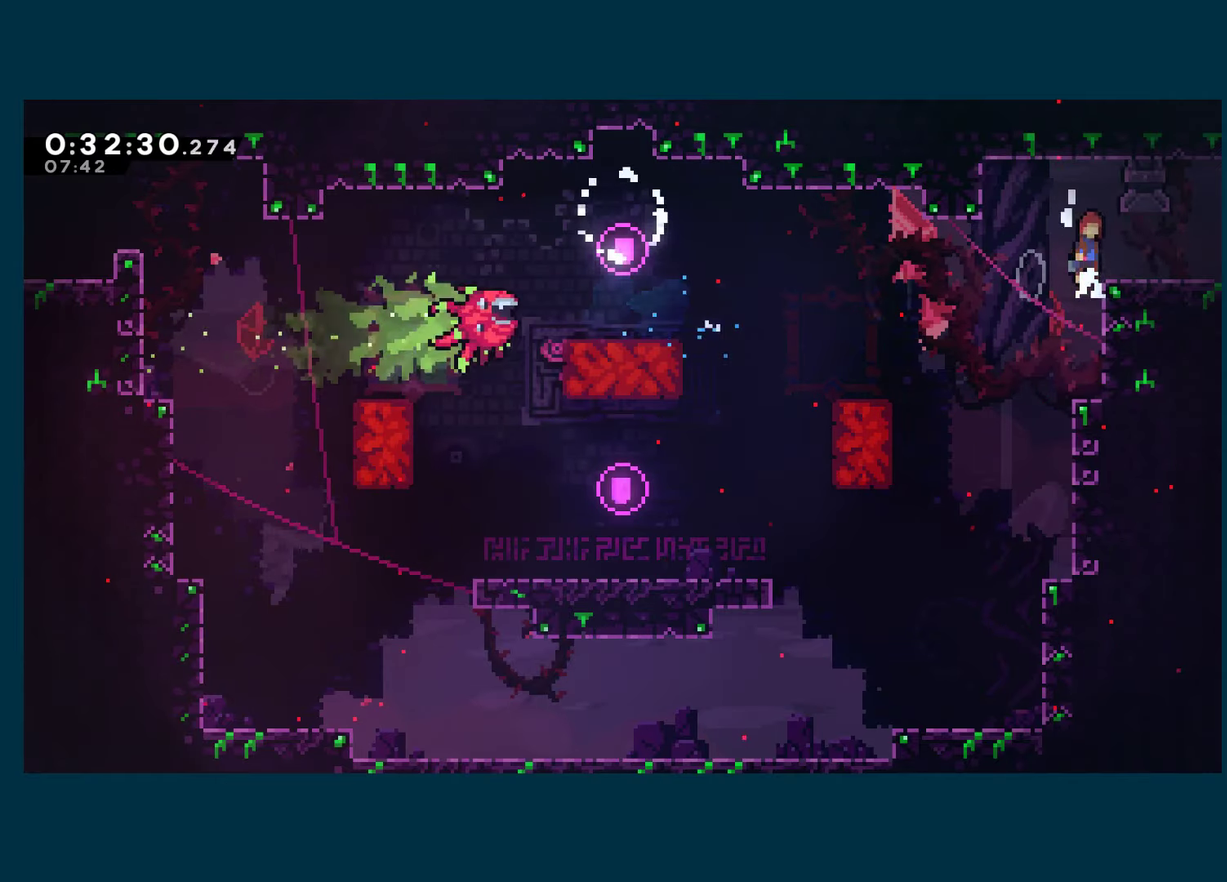
{"buttons": ["DPAD_RIGHT"], "left_stick": "center", "right_stick": "center", "events": [[33, "X", "down"], [50, "A", "up"], [67, "R1", "up"], [83, "right_stick", "down-left"], [133, "right_stick", "center"], [183, "X", "up"]]}
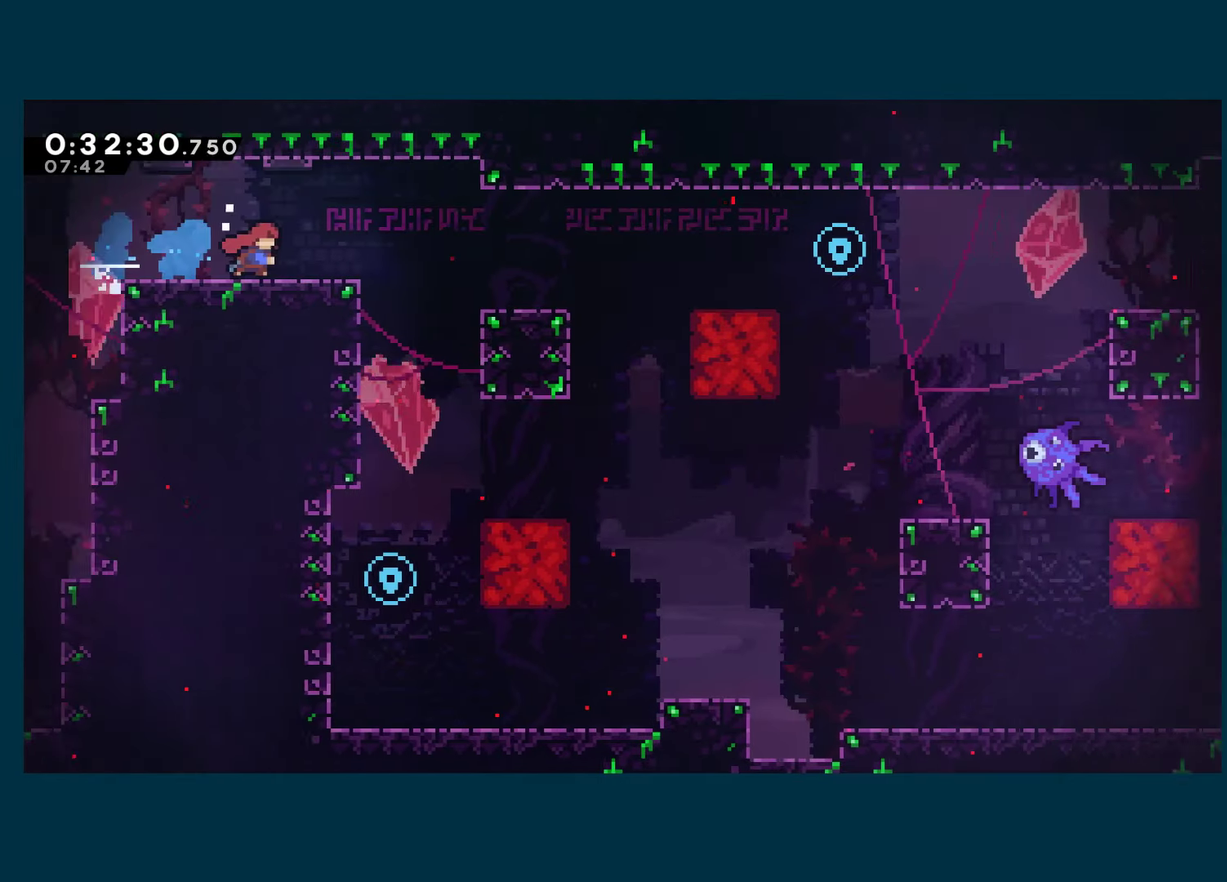
{"buttons": ["DPAD_RIGHT"], "left_stick": "center", "right_stick": "center", "events": []}
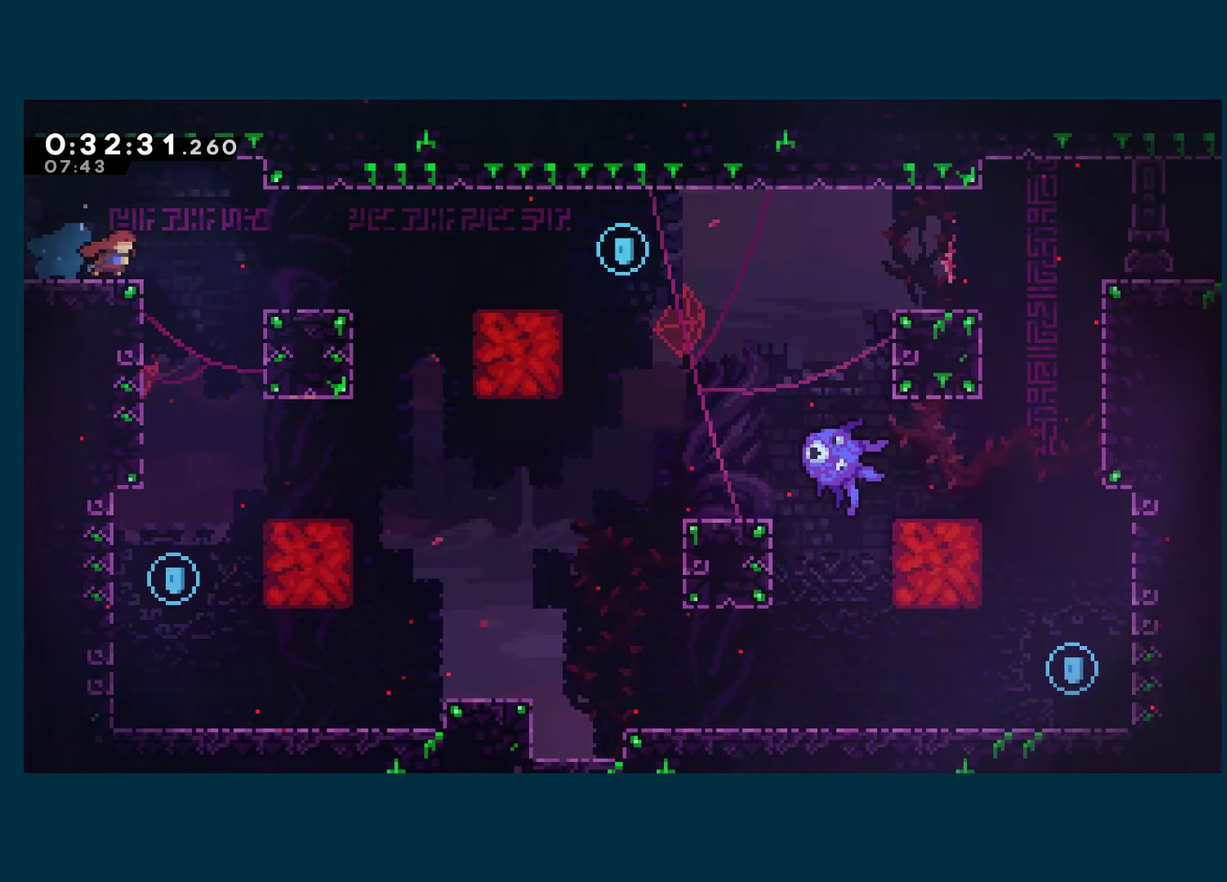
{"buttons": ["DPAD_LEFT"], "left_stick": "center", "right_stick": "center", "events": [[167, "DPAD_RIGHT", "up"], [500, "DPAD_LEFT", "down"]]}
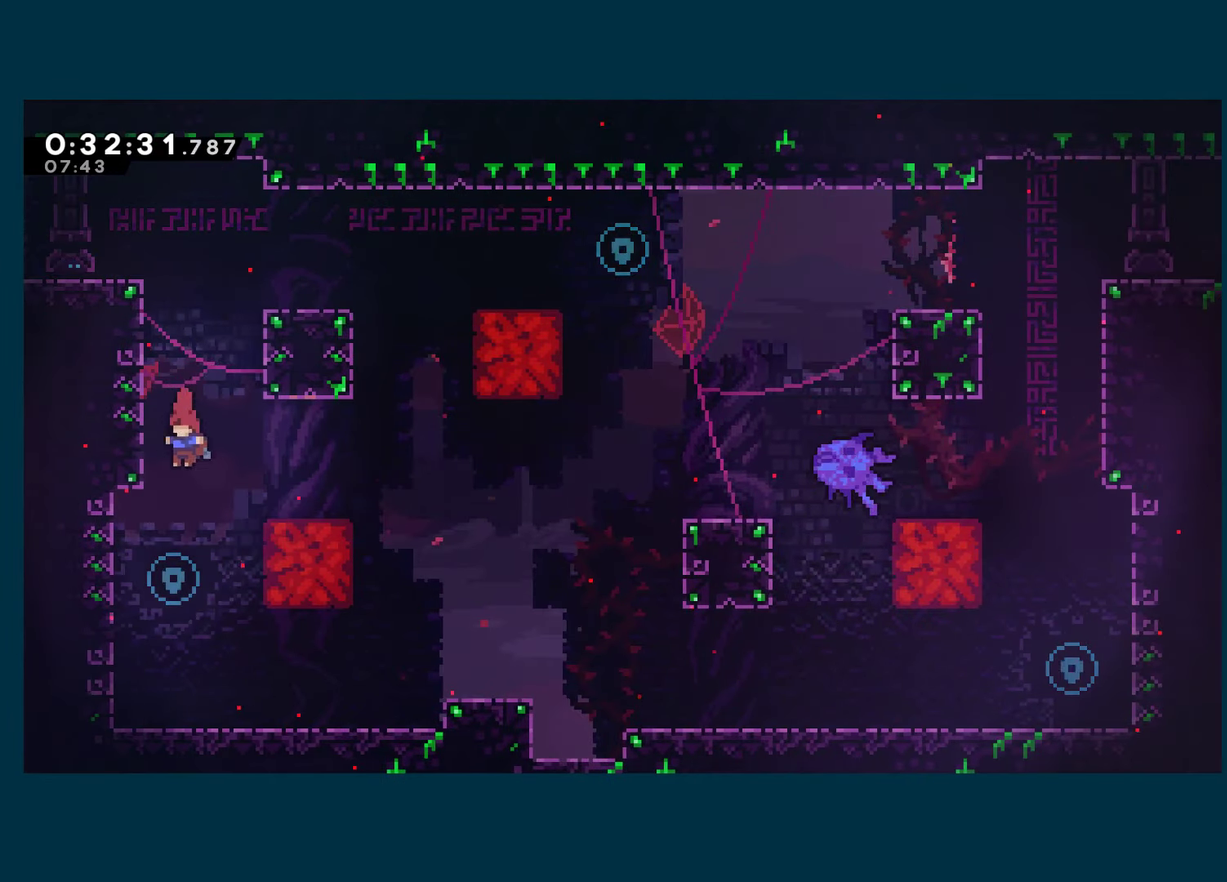
{"buttons": ["A", "X", "DPAD_UP"], "left_stick": "center", "right_stick": "center", "events": [[100, "DPAD_LEFT", "up"], [250, "DPAD_UP", "down"], [267, "X", "down"], [500, "A", "down"]]}
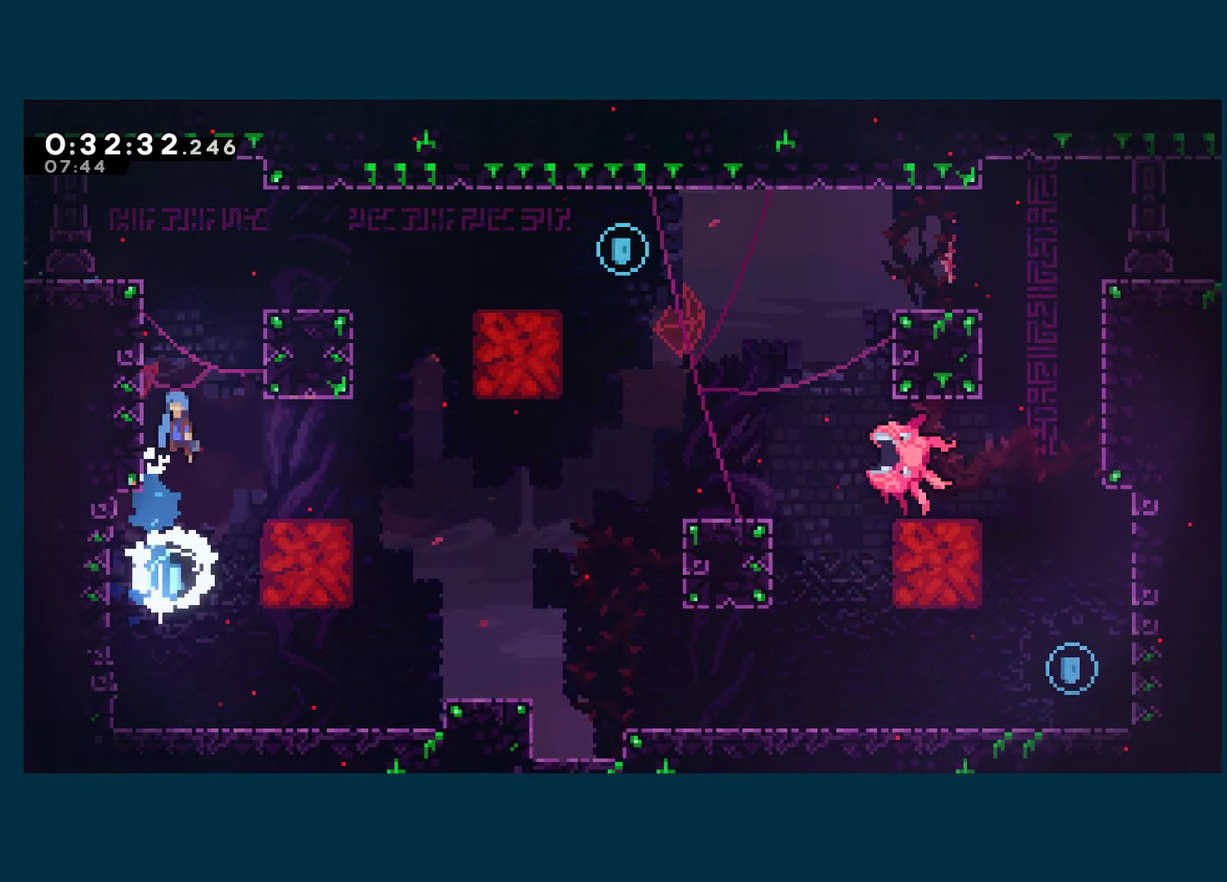
{"buttons": ["X", "DPAD_DOWN", "DPAD_RIGHT"], "left_stick": "center", "right_stick": "center", "events": [[50, "DPAD_UP", "up"], [67, "DPAD_RIGHT", "down"], [217, "A", "up"], [233, "X", "up"], [483, "DPAD_DOWN", "down"], [483, "X", "down"]]}
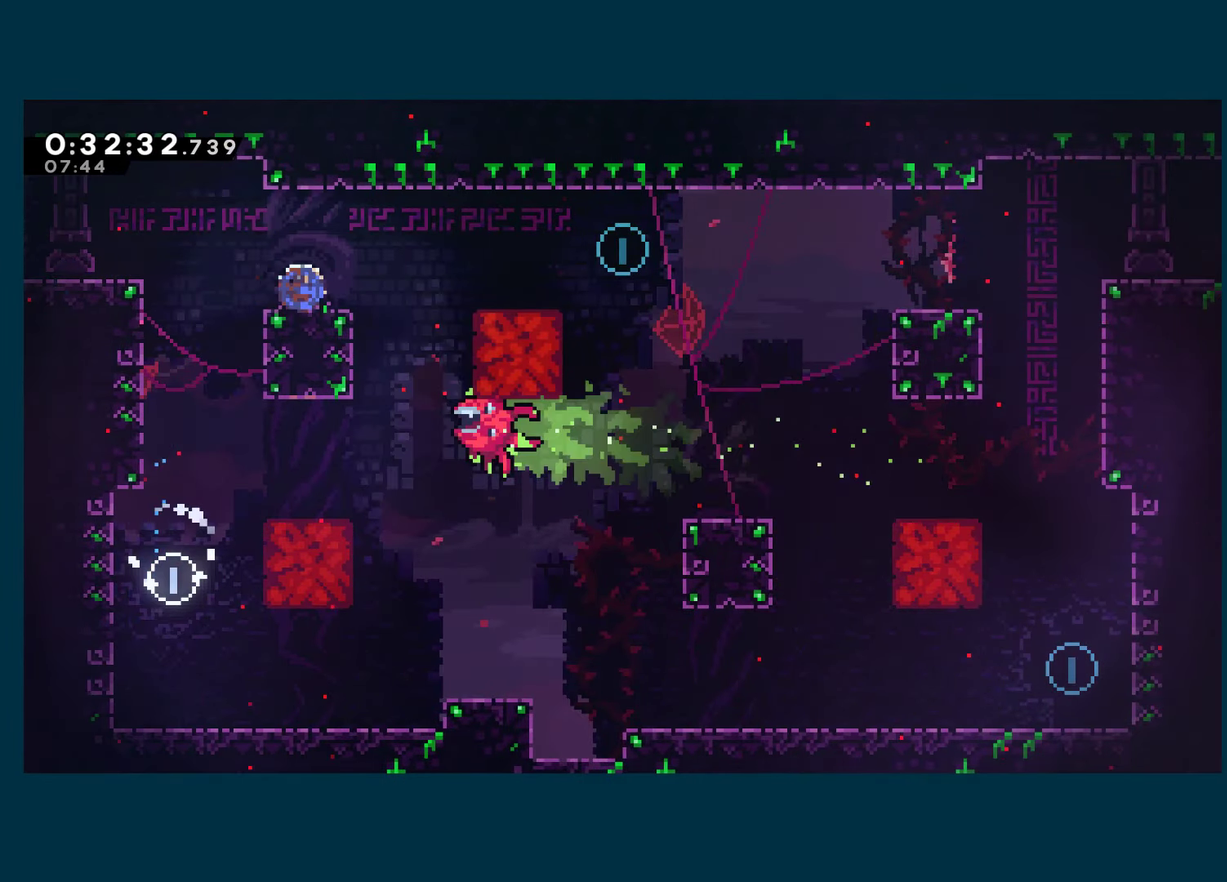
{"buttons": ["DPAD_RIGHT"], "left_stick": "center", "right_stick": "center", "events": [[117, "DPAD_DOWN", "up"], [133, "A", "down"], [283, "A", "up"], [283, "X", "up"]]}
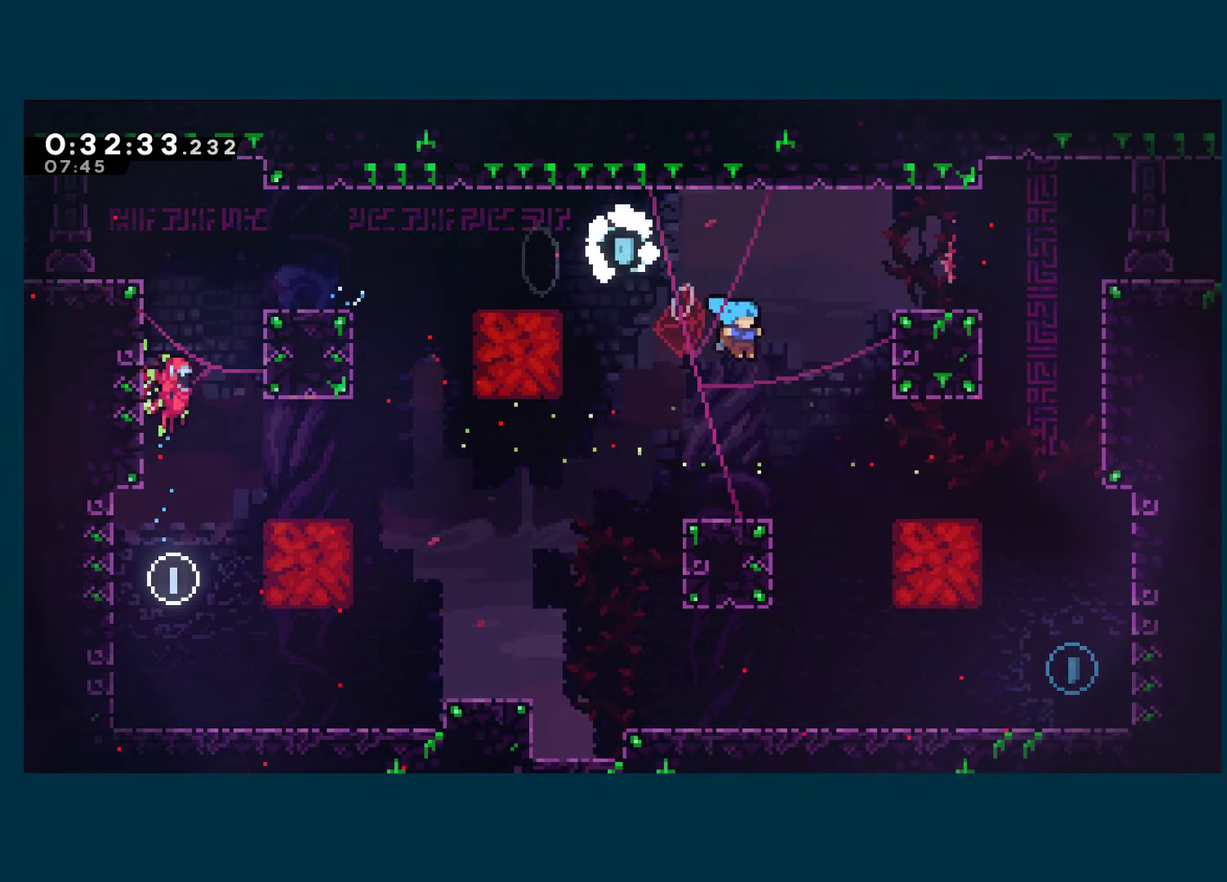
{"buttons": [], "left_stick": "center", "right_stick": "center", "events": [[500, "DPAD_RIGHT", "up"]]}
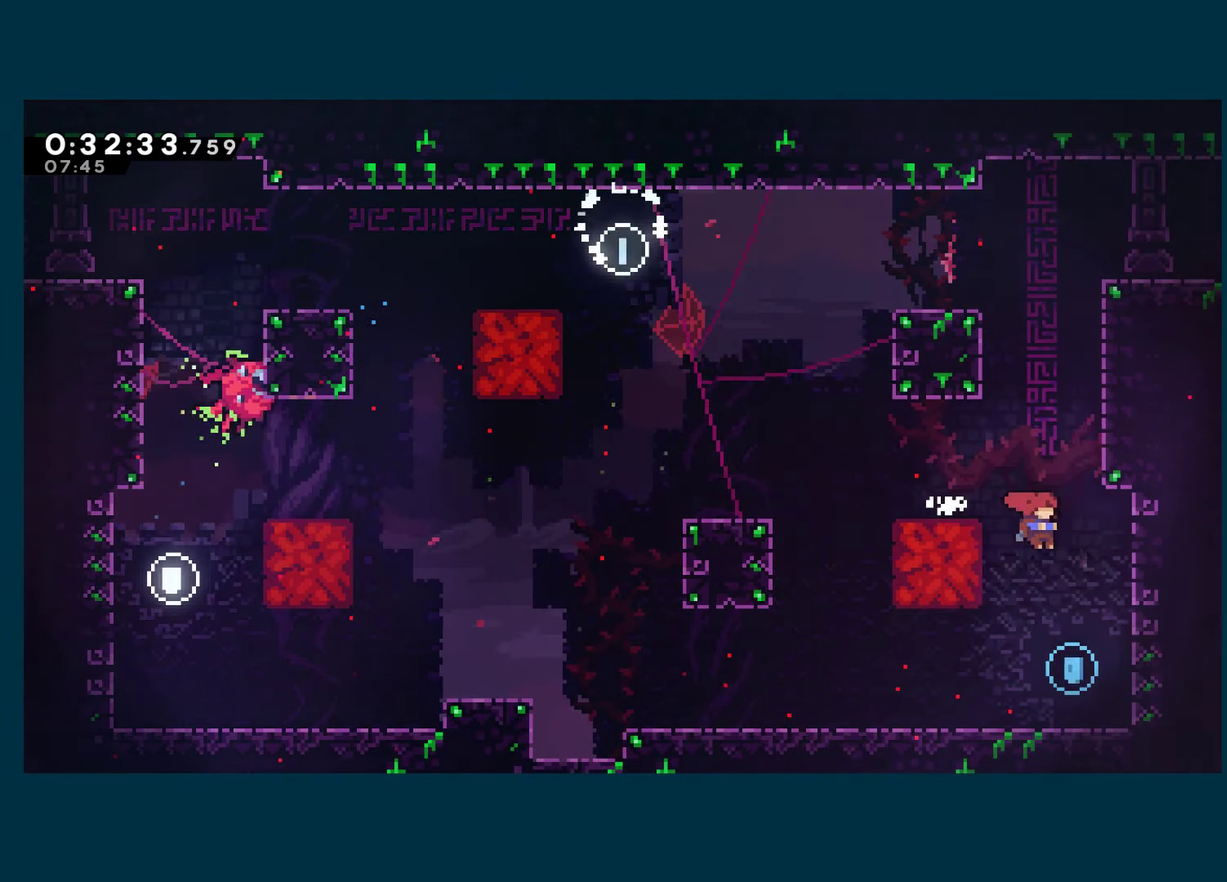
{"buttons": ["R1", "DPAD_RIGHT"], "left_stick": "center", "right_stick": "center", "events": [[250, "DPAD_UP", "down"], [267, "X", "down"], [400, "X", "up"], [417, "R1", "down"], [433, "DPAD_RIGHT", "down"], [500, "DPAD_UP", "up"]]}
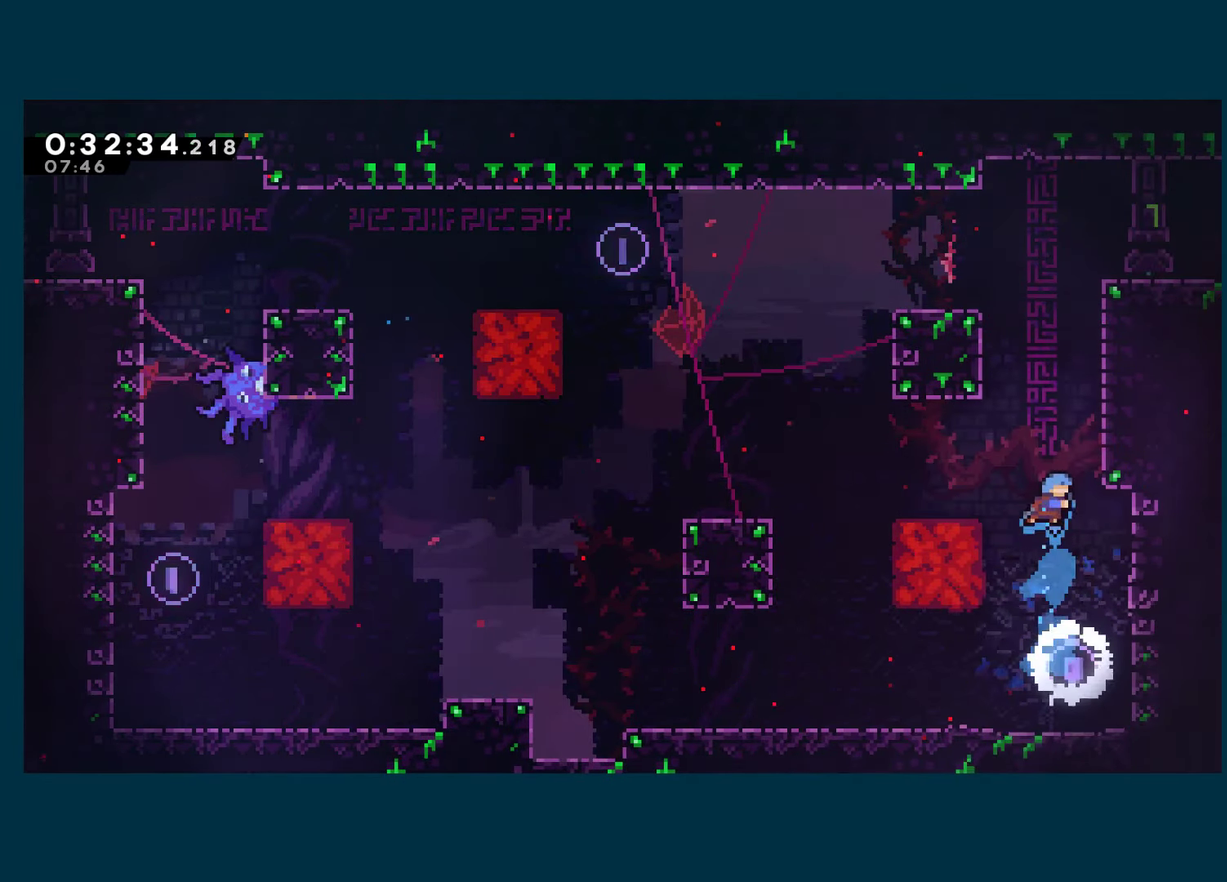
{"buttons": ["R1", "DPAD_UP", "DPAD_RIGHT"], "left_stick": "center", "right_stick": "center", "events": [[50, "DPAD_UP", "down"], [200, "A", "down"], [317, "A", "up"], [384, "A", "down"], [500, "A", "up"]]}
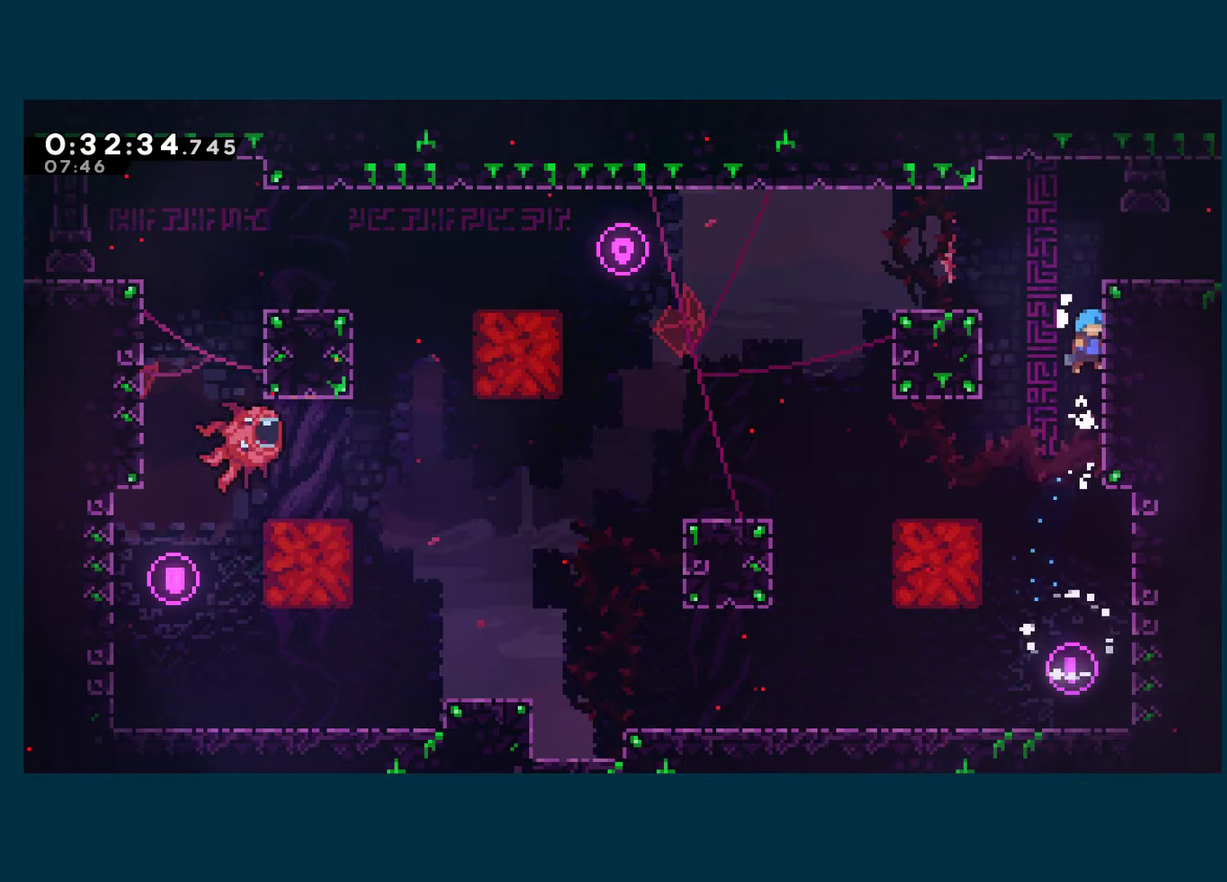
{"buttons": ["DPAD_DOWN", "DPAD_RIGHT"], "left_stick": "center", "right_stick": "center", "events": [[50, "A", "down"], [300, "A", "up"], [300, "DPAD_UP", "up"], [300, "R1", "up"], [500, "DPAD_DOWN", "down"]]}
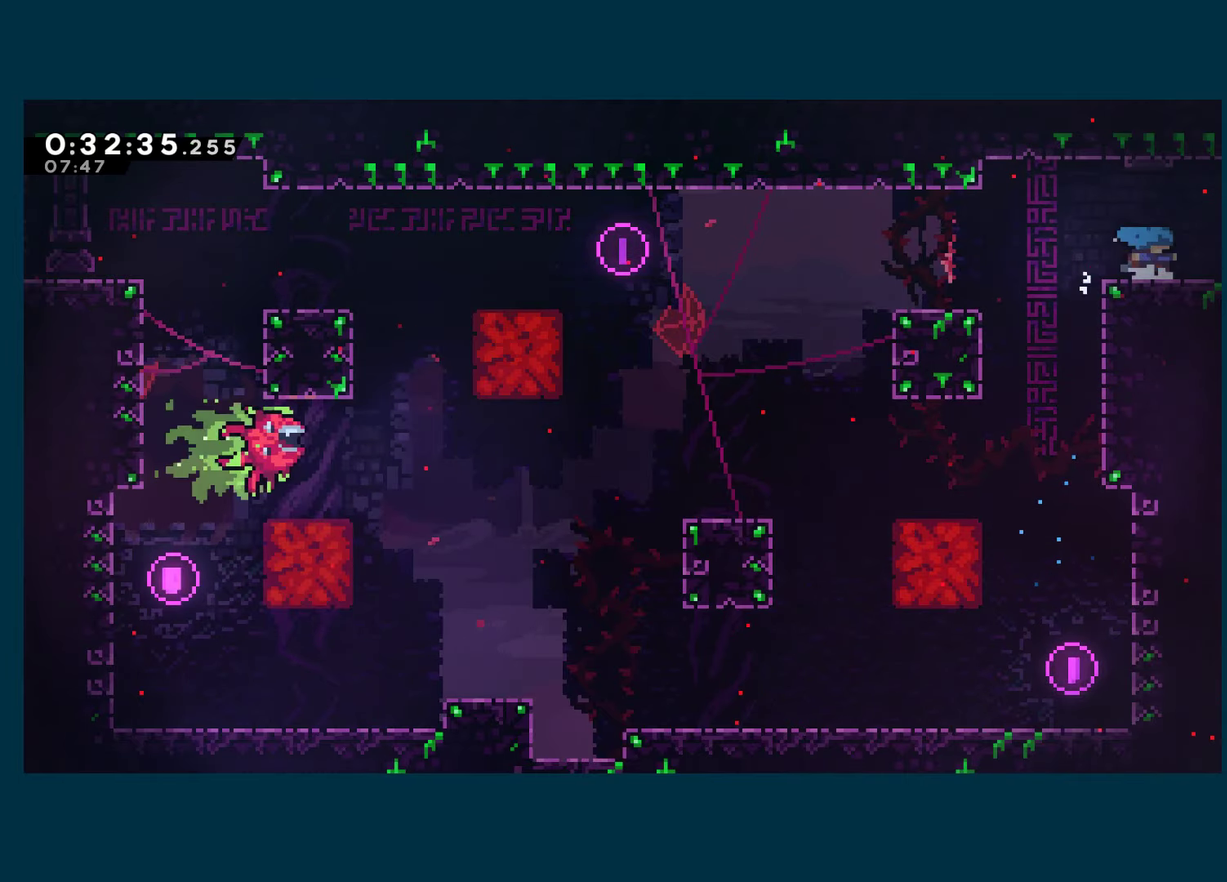
{"buttons": ["A", "X", "DPAD_RIGHT"], "left_stick": "center", "right_stick": "center", "events": [[17, "X", "down"], [134, "A", "down"], [167, "DPAD_DOWN", "up"]]}
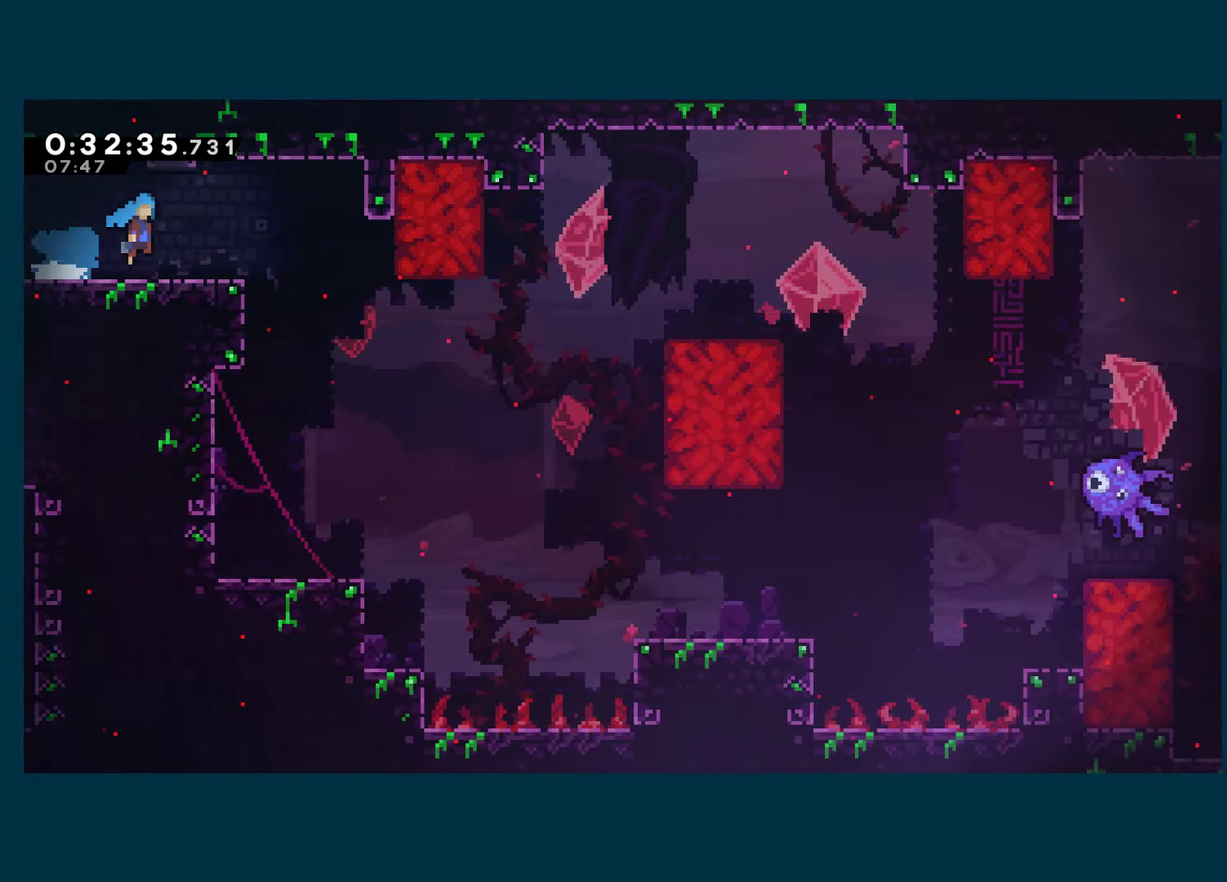
{"buttons": ["DPAD_RIGHT"], "left_stick": "center", "right_stick": "center", "events": [[184, "A", "up"], [184, "X", "up"]]}
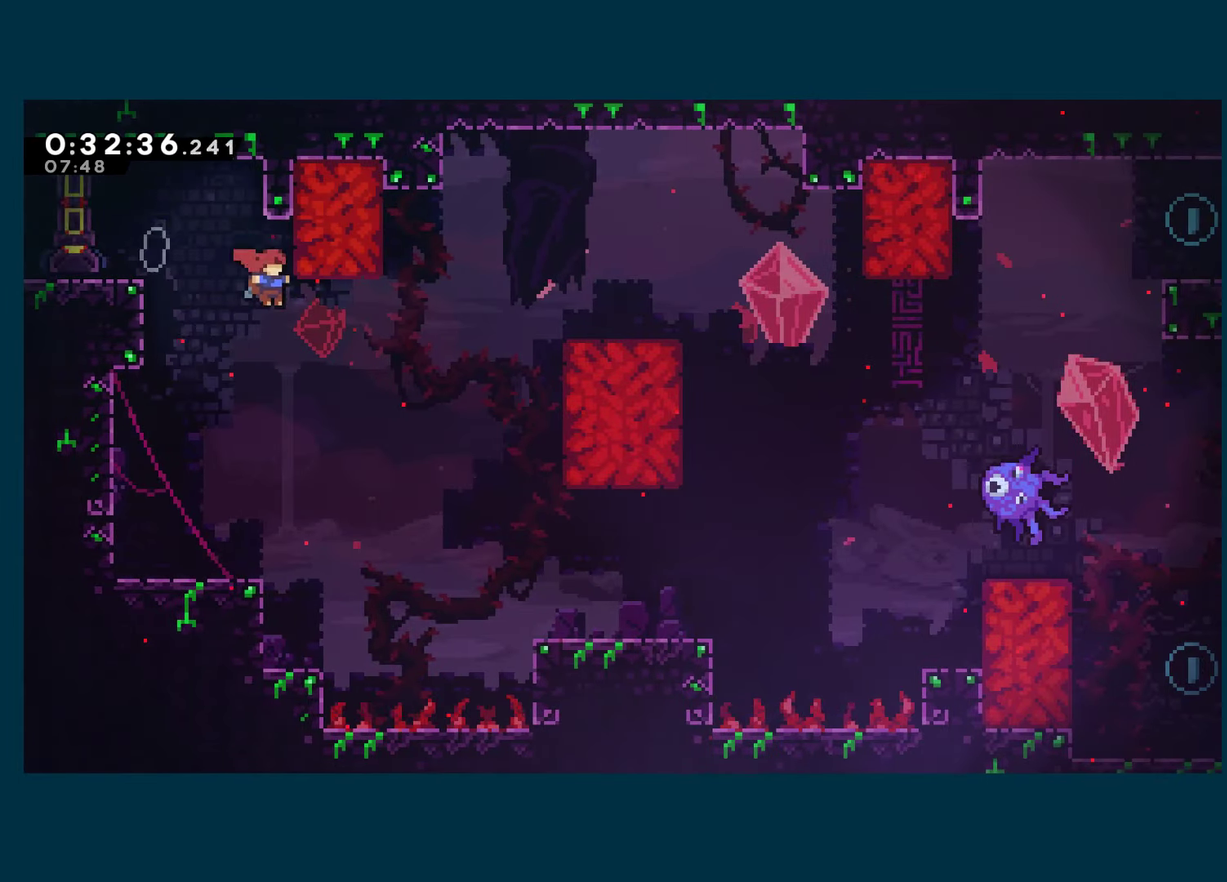
{"buttons": ["R1", "DPAD_RIGHT"], "left_stick": "center", "right_stick": "center", "events": [[184, "DPAD_UP", "down"], [234, "X", "down"], [317, "R1", "down"], [350, "X", "up"], [500, "DPAD_UP", "up"]]}
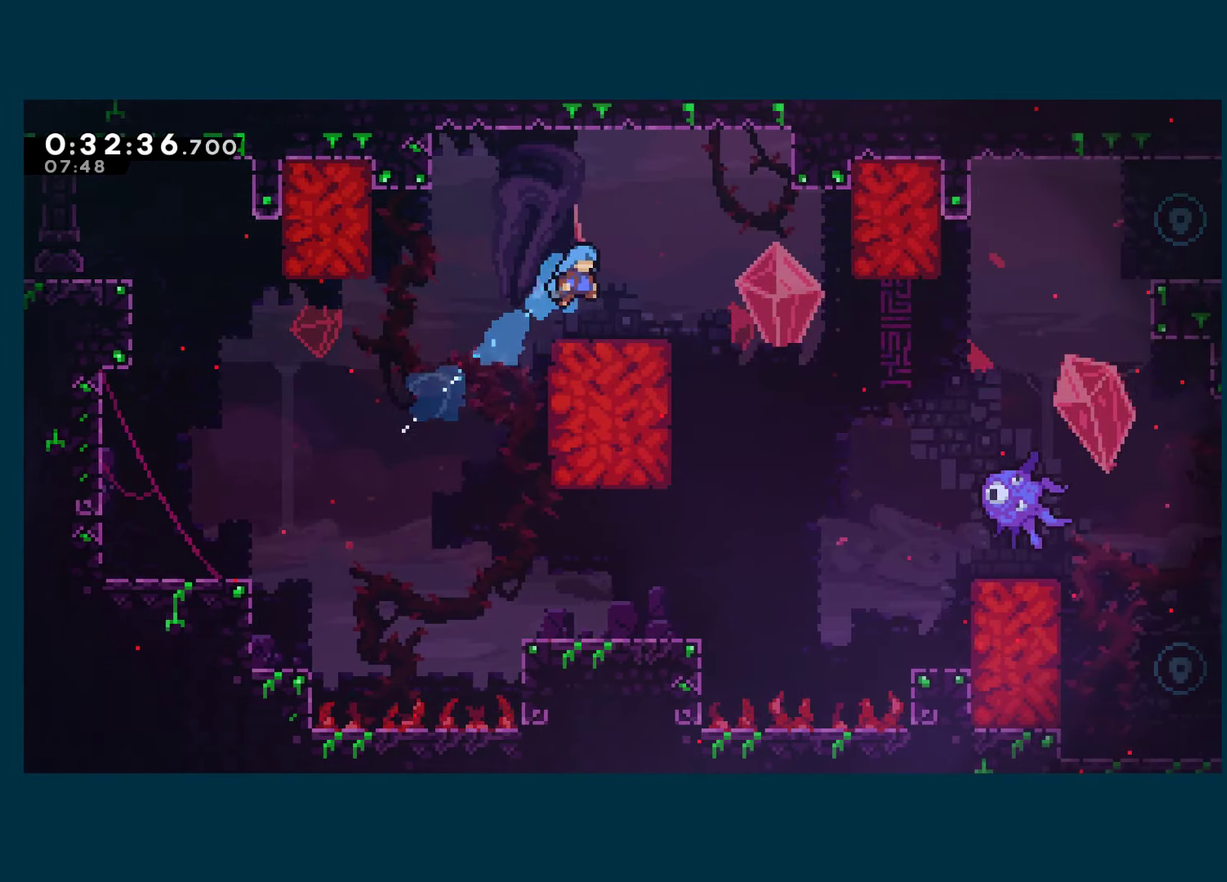
{"buttons": ["DPAD_RIGHT"], "left_stick": "center", "right_stick": "center", "events": [[67, "R1", "up"], [267, "DPAD_DOWN", "down"], [300, "X", "down"], [317, "A", "down"], [400, "DPAD_DOWN", "up"], [450, "A", "up"], [450, "X", "up"]]}
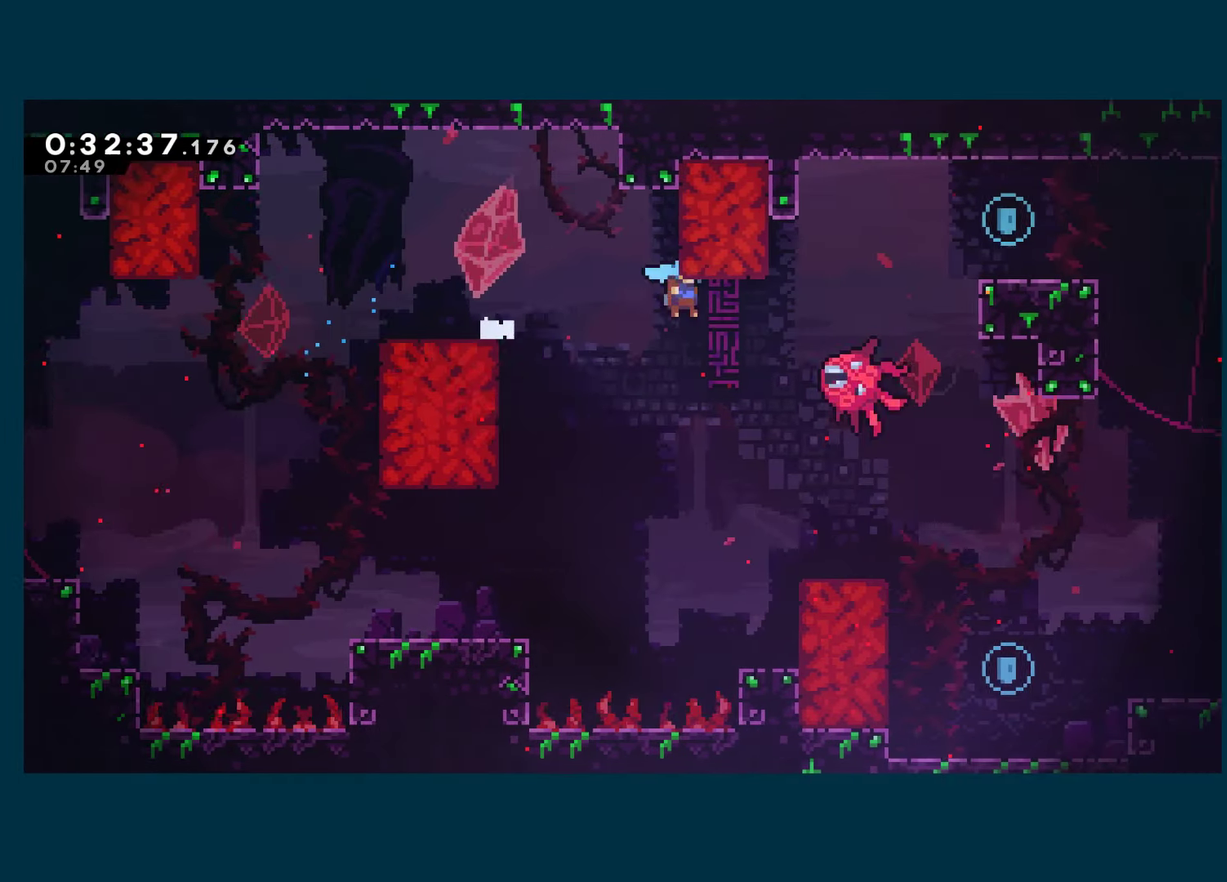
{"buttons": ["X", "R1", "DPAD_UP", "DPAD_RIGHT"], "left_stick": "center", "right_stick": "center", "events": [[50, "R1", "down"], [267, "DPAD_UP", "down"], [500, "X", "down"]]}
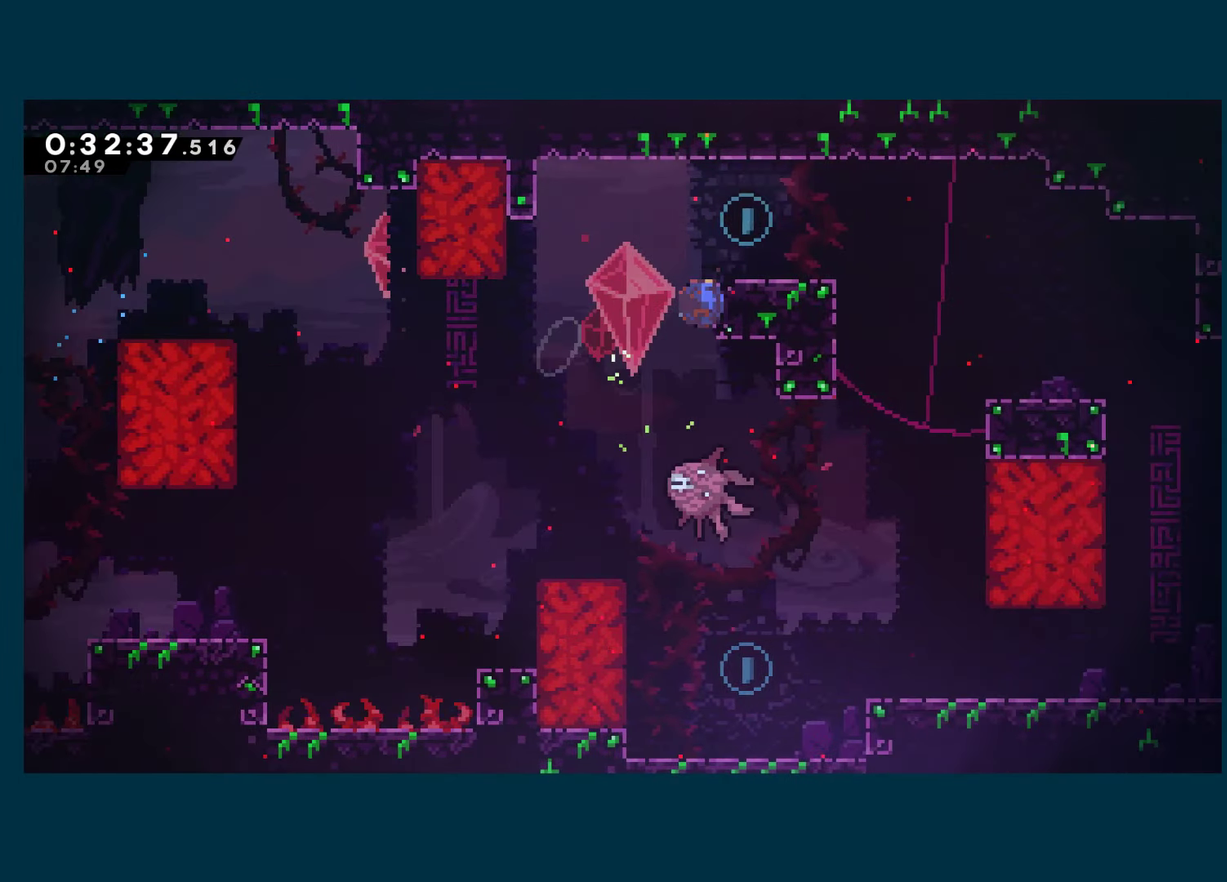
{"buttons": ["R1", "DPAD_UP", "DPAD_RIGHT"], "left_stick": "center", "right_stick": "center", "events": [[167, "X", "up"]]}
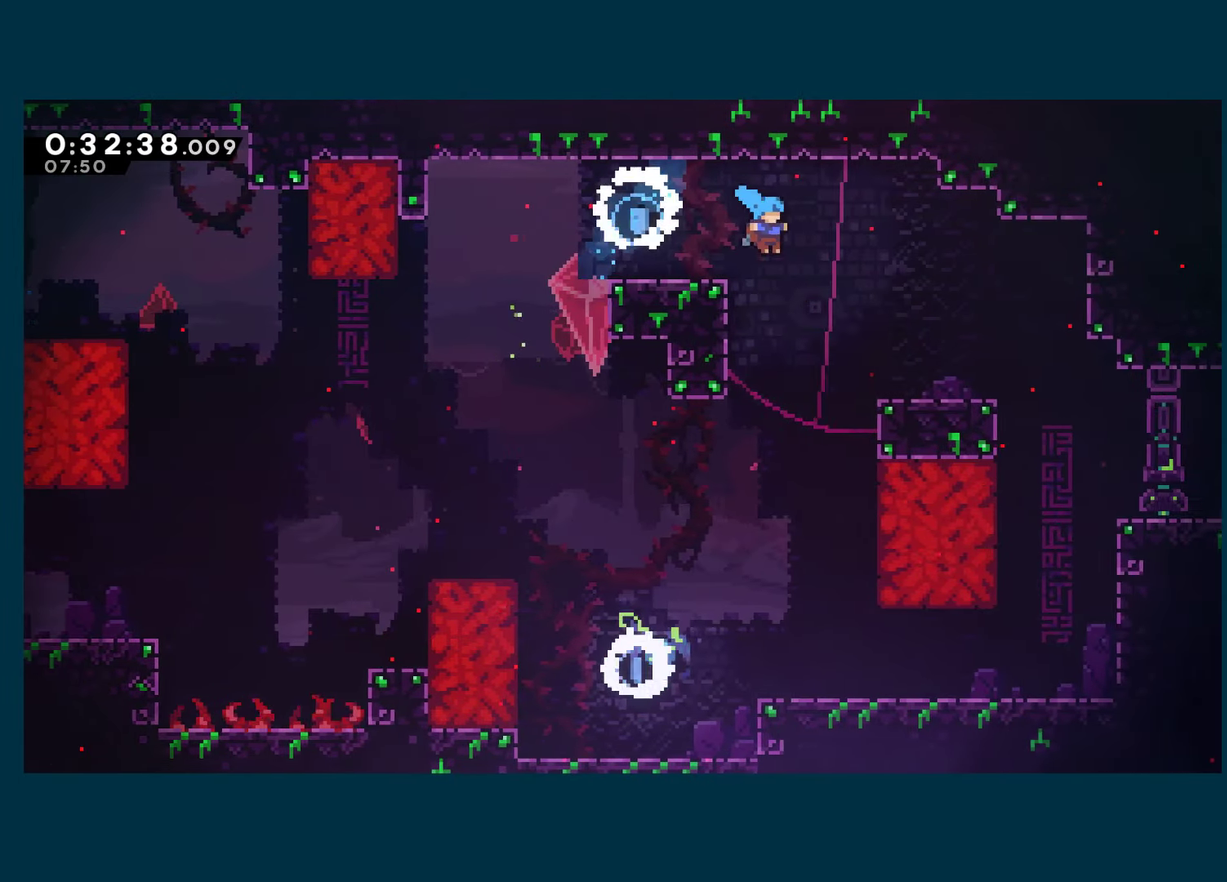
{"buttons": ["DPAD_UP", "DPAD_RIGHT"], "left_stick": "center", "right_stick": "center", "events": [[317, "A", "down"], [434, "A", "up"], [434, "R1", "up"]]}
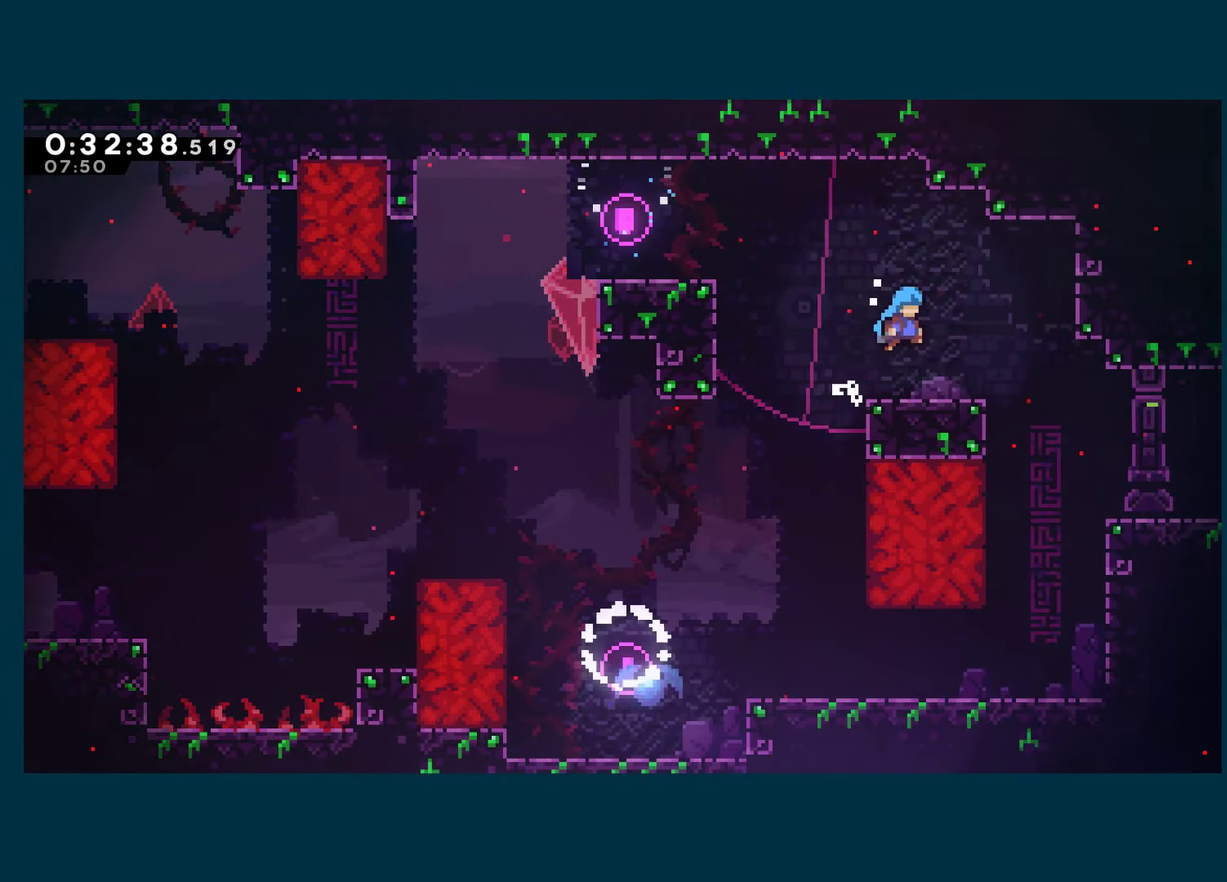
{"buttons": ["DPAD_DOWN", "DPAD_RIGHT"], "left_stick": "center", "right_stick": "center", "events": [[17, "DPAD_UP", "up"], [200, "DPAD_DOWN", "down"]]}
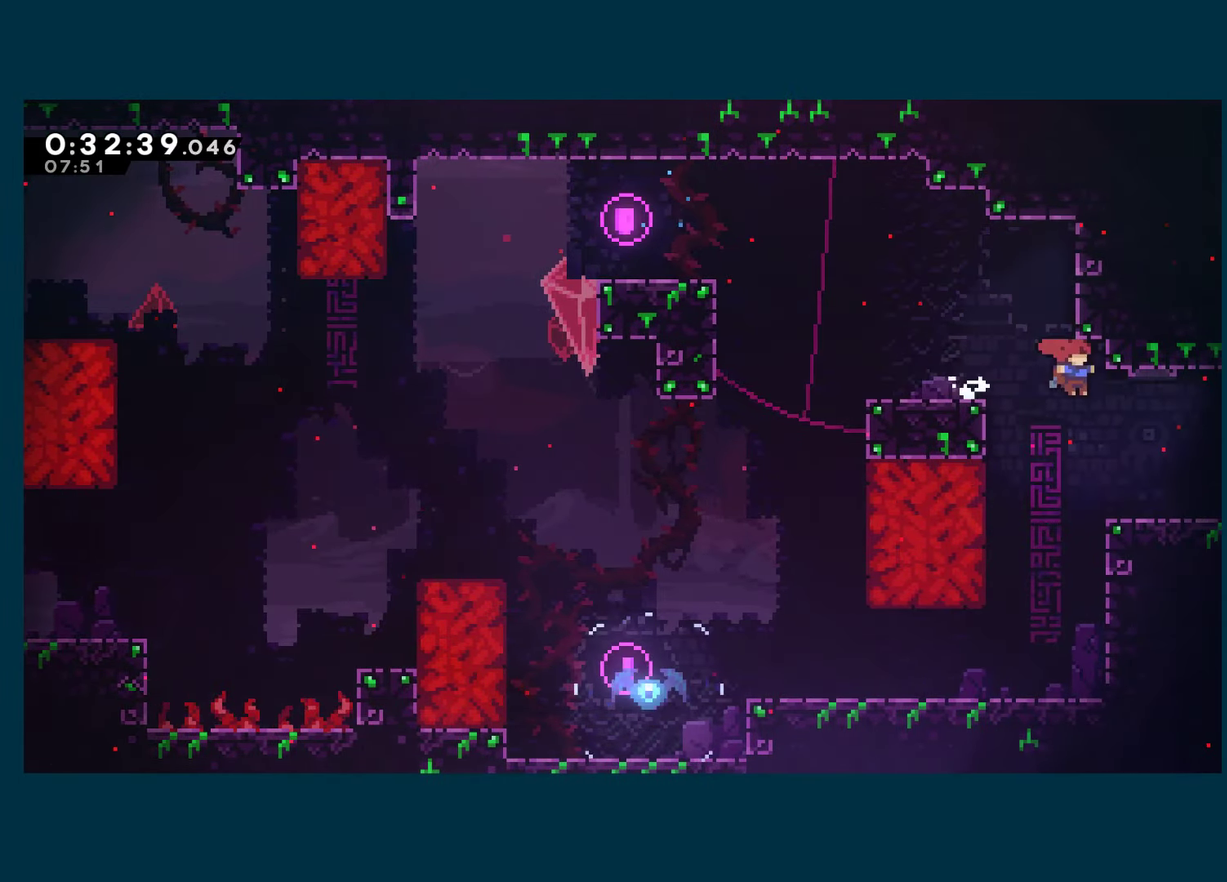
{"buttons": ["DPAD_RIGHT"], "left_stick": "center", "right_stick": "center", "events": [[217, "X", "down"], [317, "X", "up"], [366, "DPAD_DOWN", "up"]]}
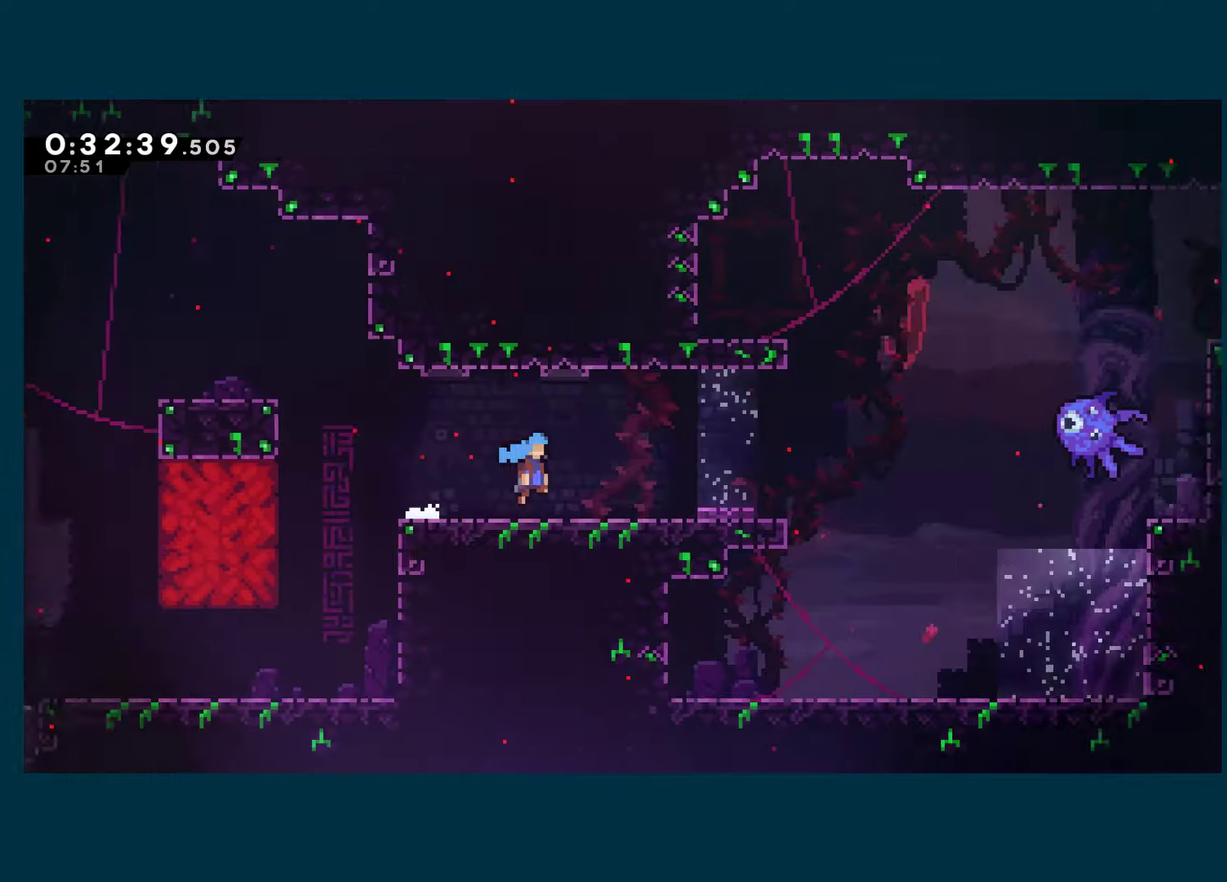
{"buttons": ["DPAD_RIGHT"], "left_stick": "center", "right_stick": "center", "events": []}
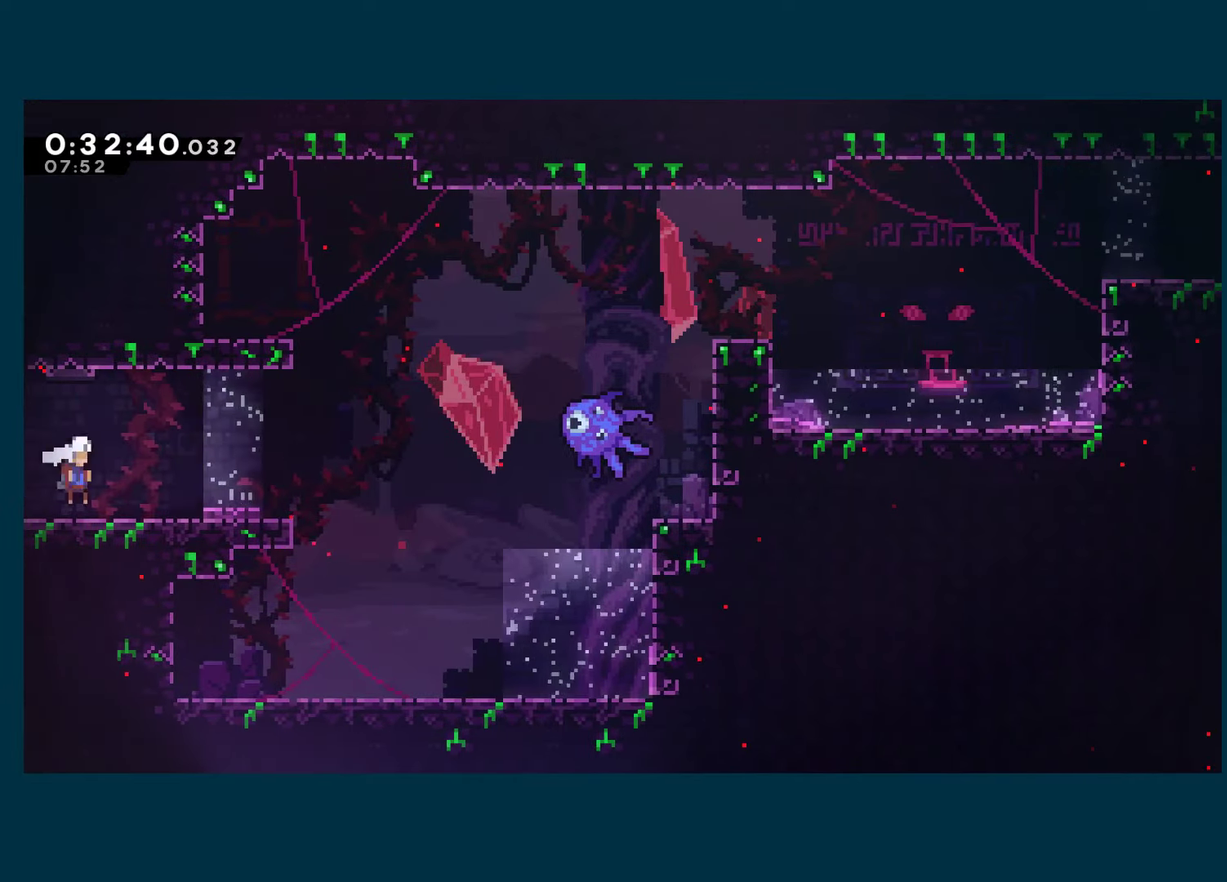
{"buttons": ["X", "DPAD_UP", "DPAD_RIGHT"], "left_stick": "center", "right_stick": "center", "events": [[116, "A", "down"], [350, "A", "up"], [350, "DPAD_UP", "down"], [383, "X", "down"]]}
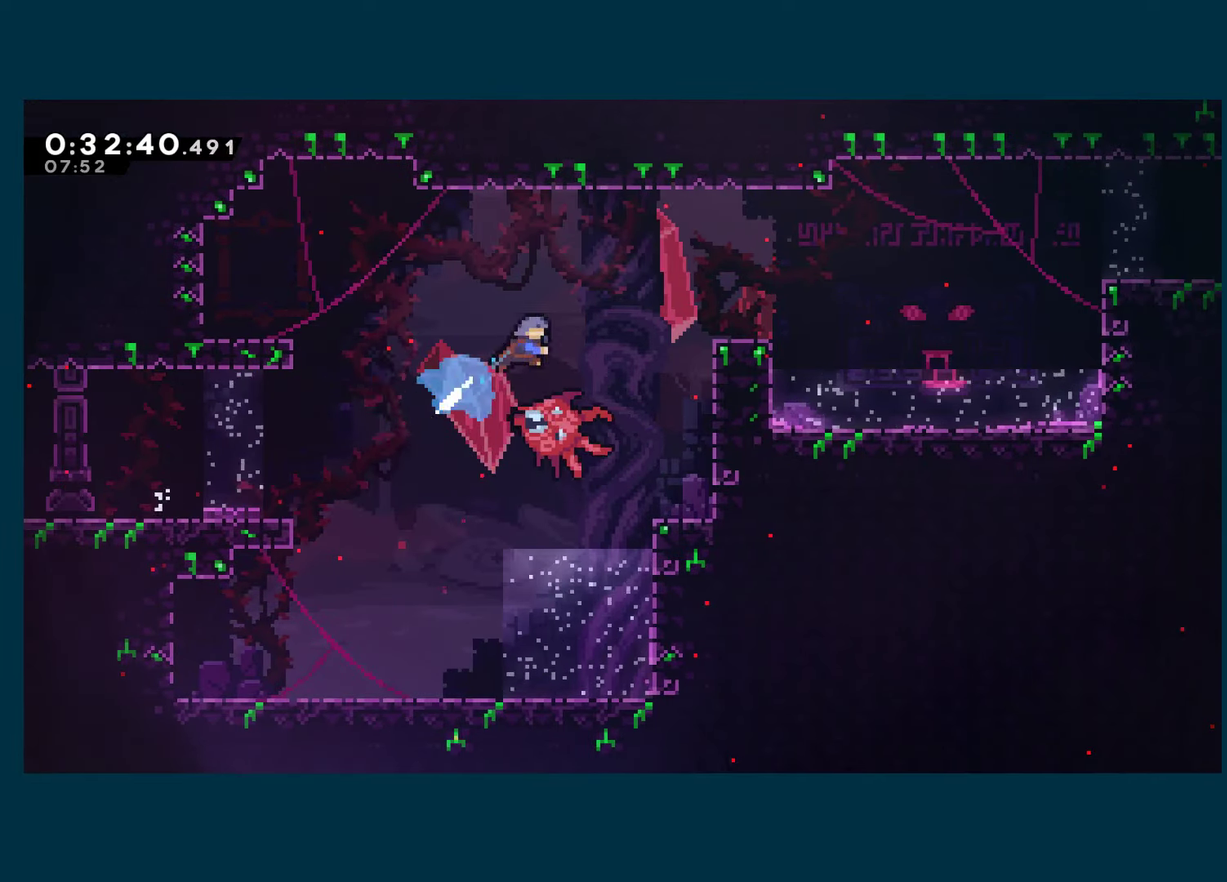
{"buttons": ["A", "X", "DPAD_DOWN", "DPAD_RIGHT"], "left_stick": "center", "right_stick": "center", "events": [[150, "DPAD_UP", "up"], [166, "X", "up"], [433, "DPAD_DOWN", "down"], [483, "X", "down"], [500, "A", "down"]]}
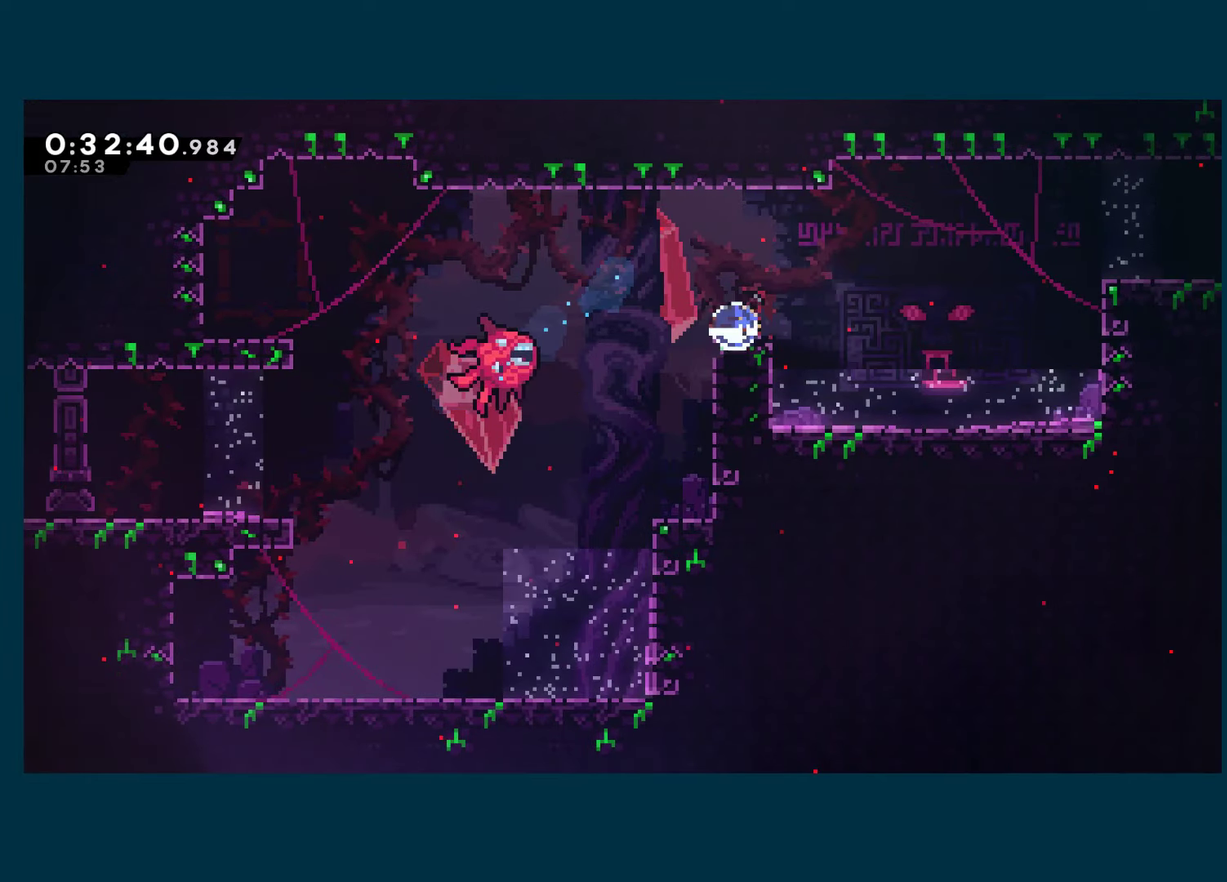
{"buttons": ["X", "R1", "DPAD_RIGHT"], "left_stick": "center", "right_stick": "center", "events": [[66, "DPAD_DOWN", "up"], [333, "X", "up"], [366, "A", "up"], [366, "R1", "down"], [433, "A", "down"], [450, "X", "down"], [500, "A", "up"]]}